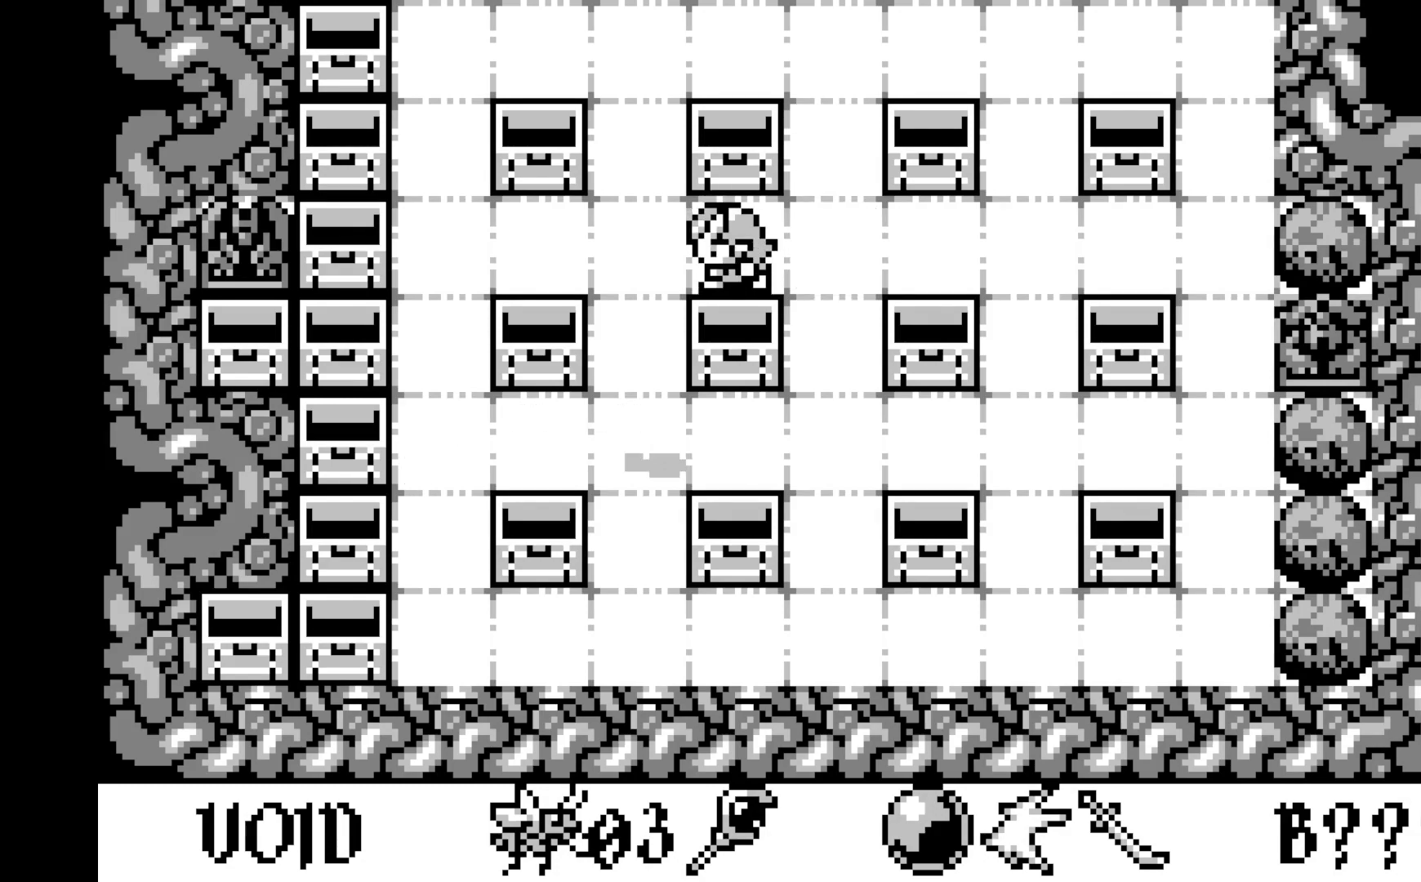
Gameplay with a controller (Xbox layout); each line is a JSON object with the inputs held at the frame after it. "events" lists button and stick changes between this image and that frame as [ms after this image, input, new state], when the widget could be followed in between. Not read: right_stick.
{"buttons": [], "left_stick": "center", "events": []}
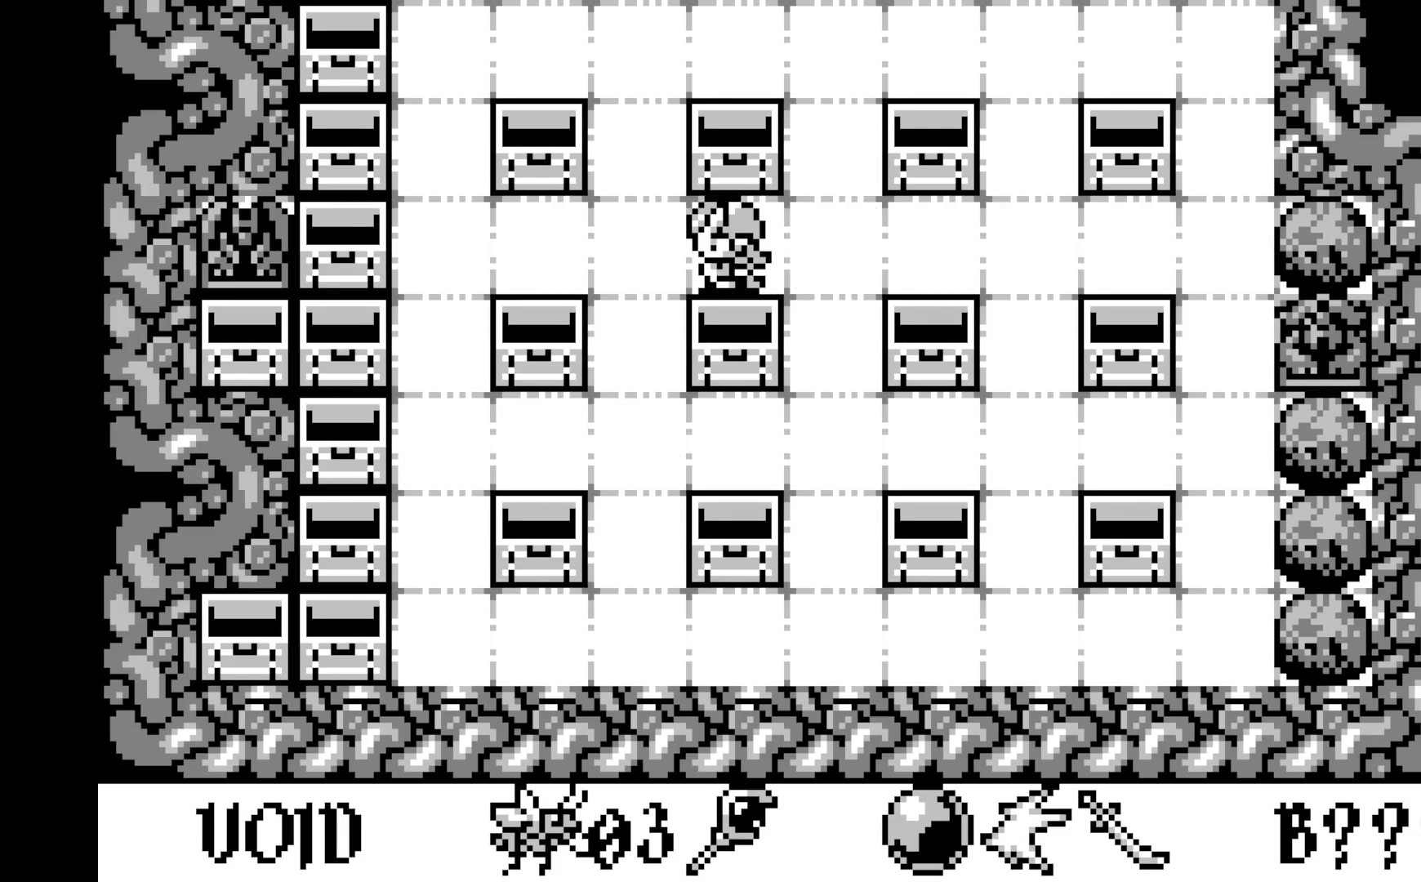
{"buttons": [], "left_stick": "center", "events": []}
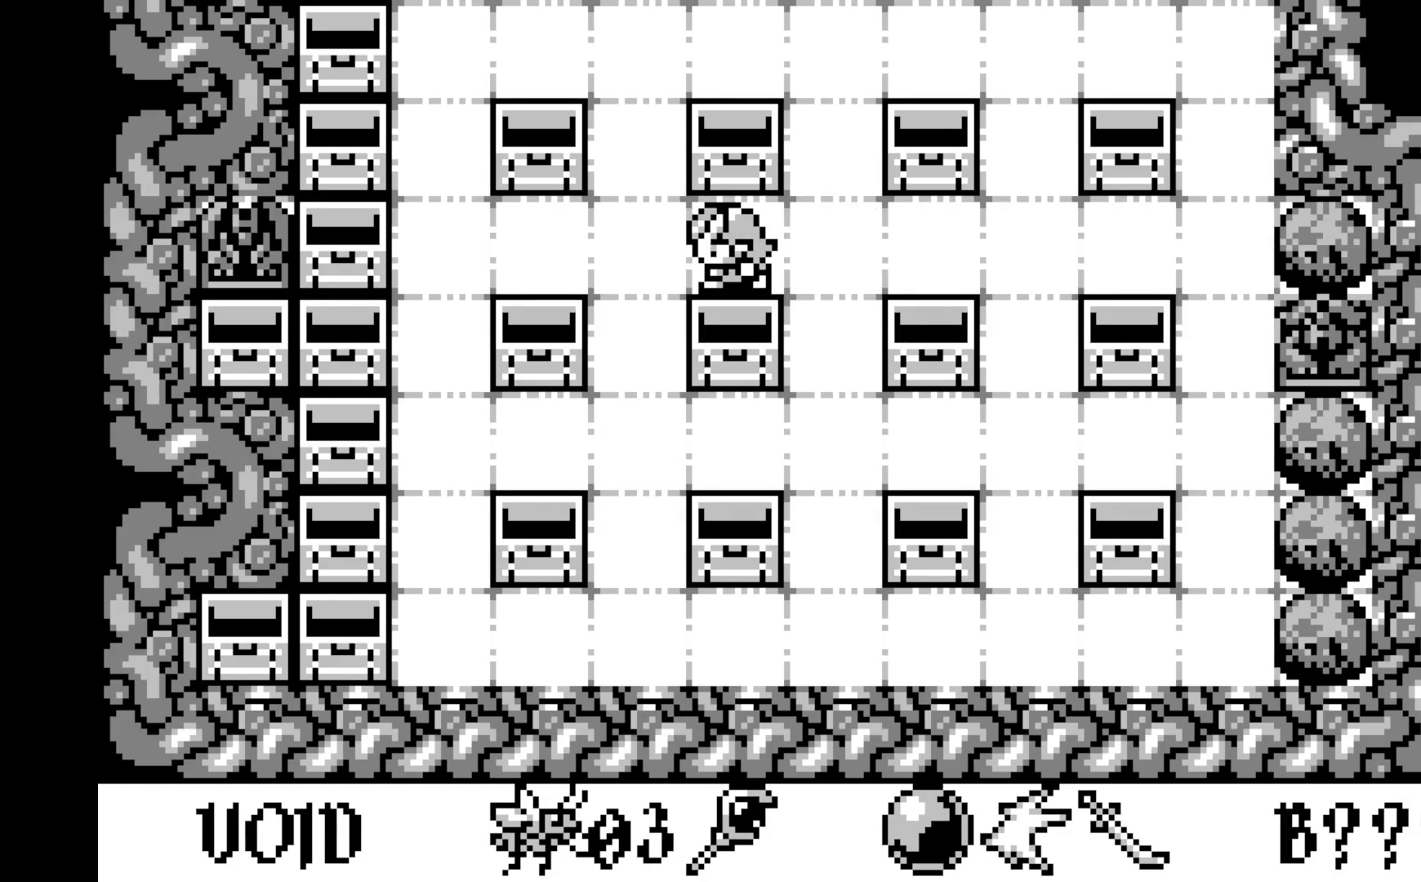
{"buttons": [], "left_stick": "center", "events": []}
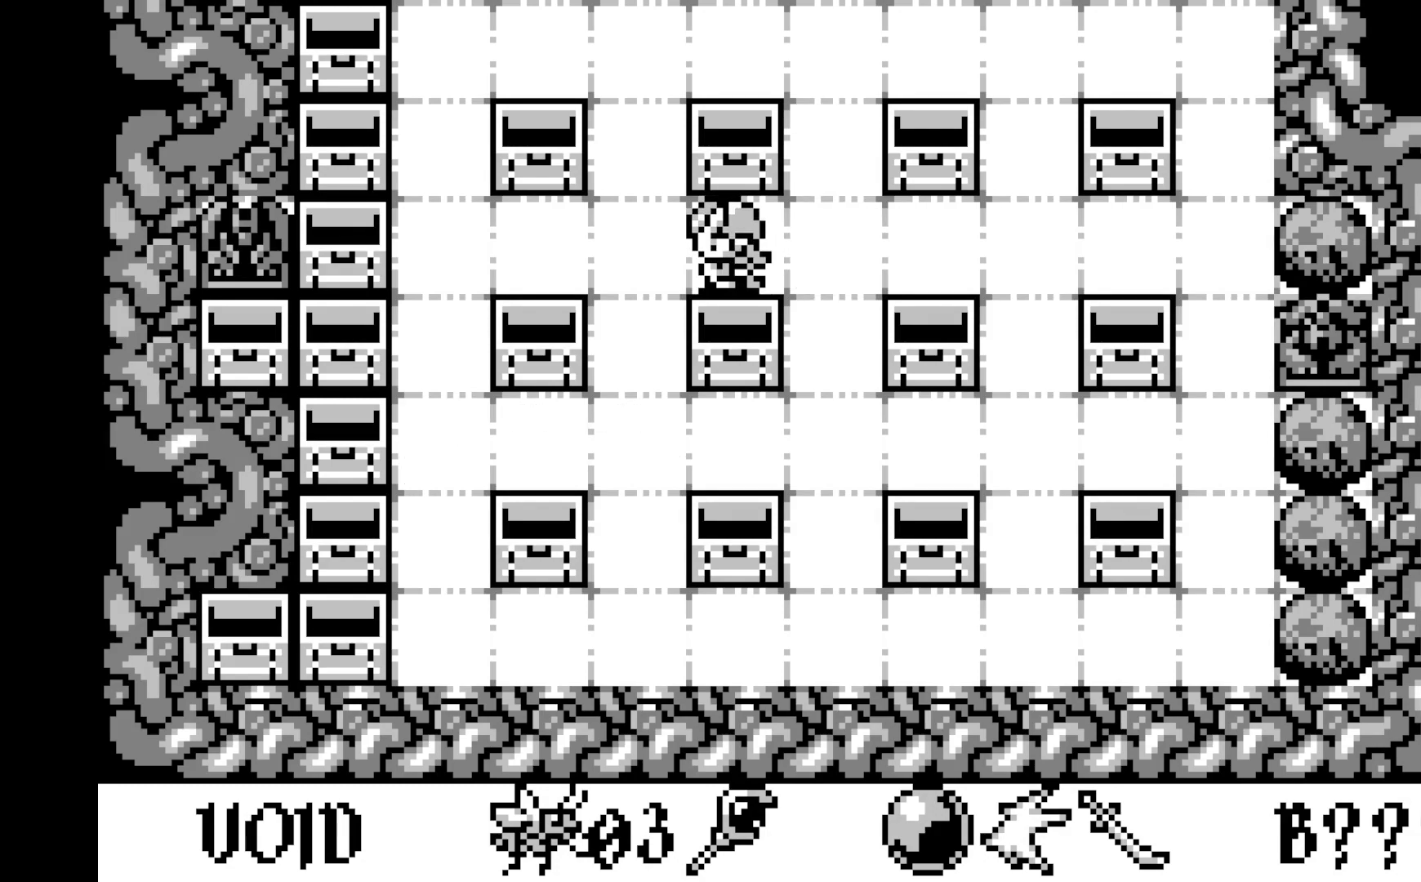
{"buttons": [], "left_stick": "center", "events": []}
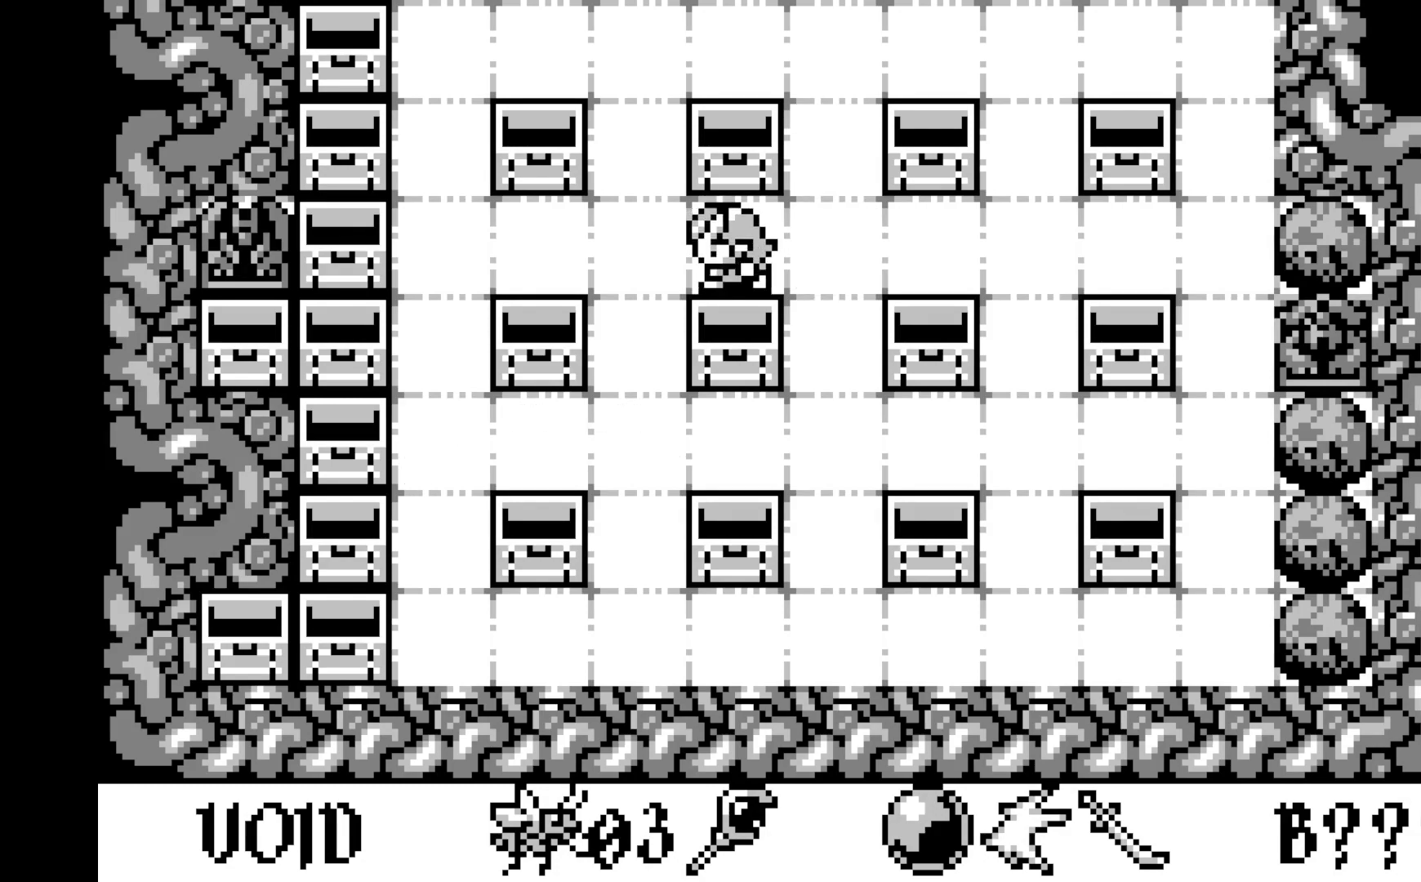
{"buttons": [], "left_stick": "center", "events": []}
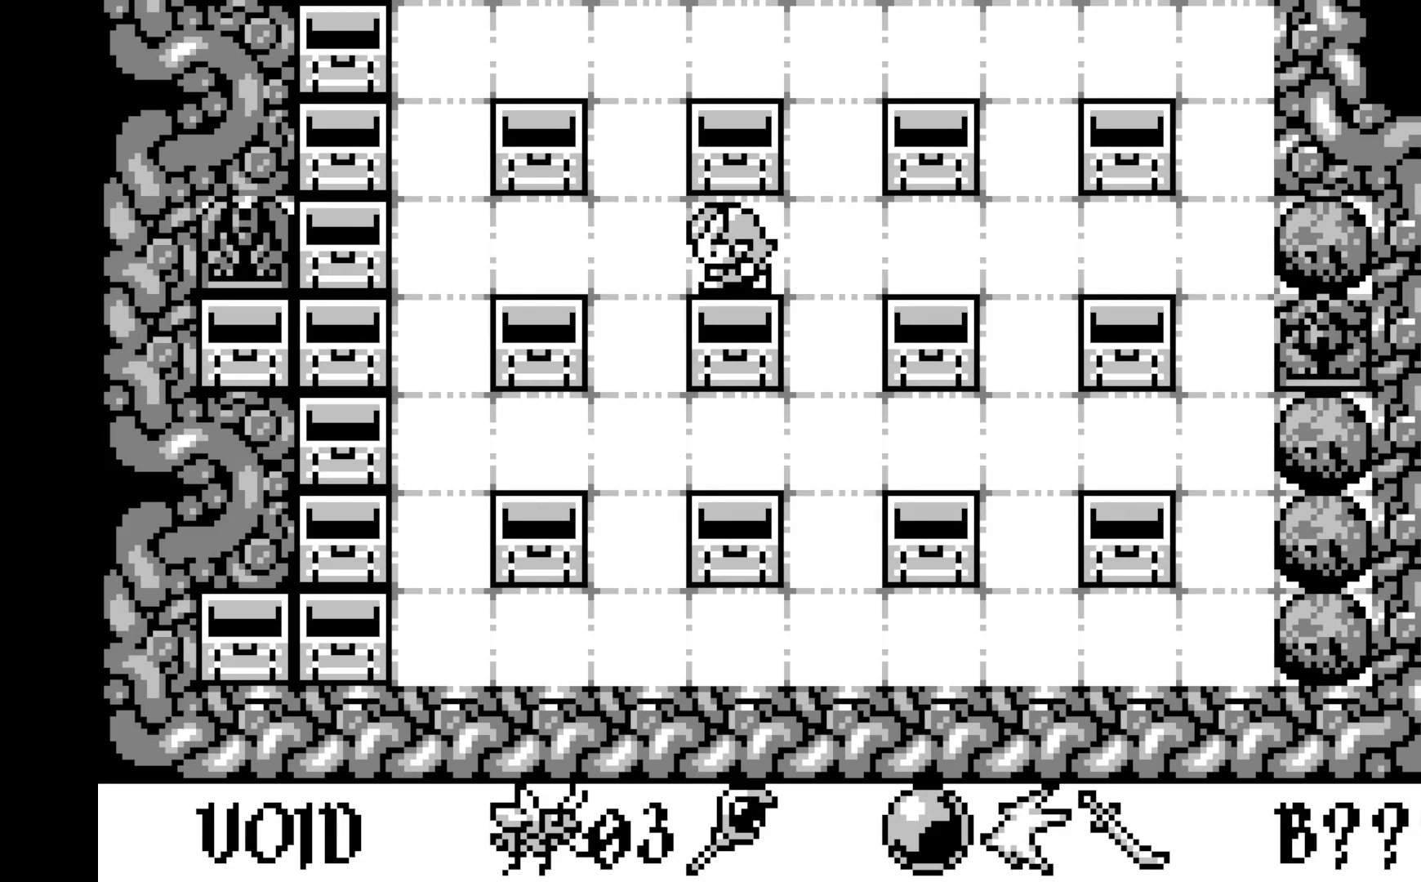
{"buttons": [], "left_stick": "center", "events": [[150, "DPAD_RIGHT", "down"], [233, "DPAD_RIGHT", "up"]]}
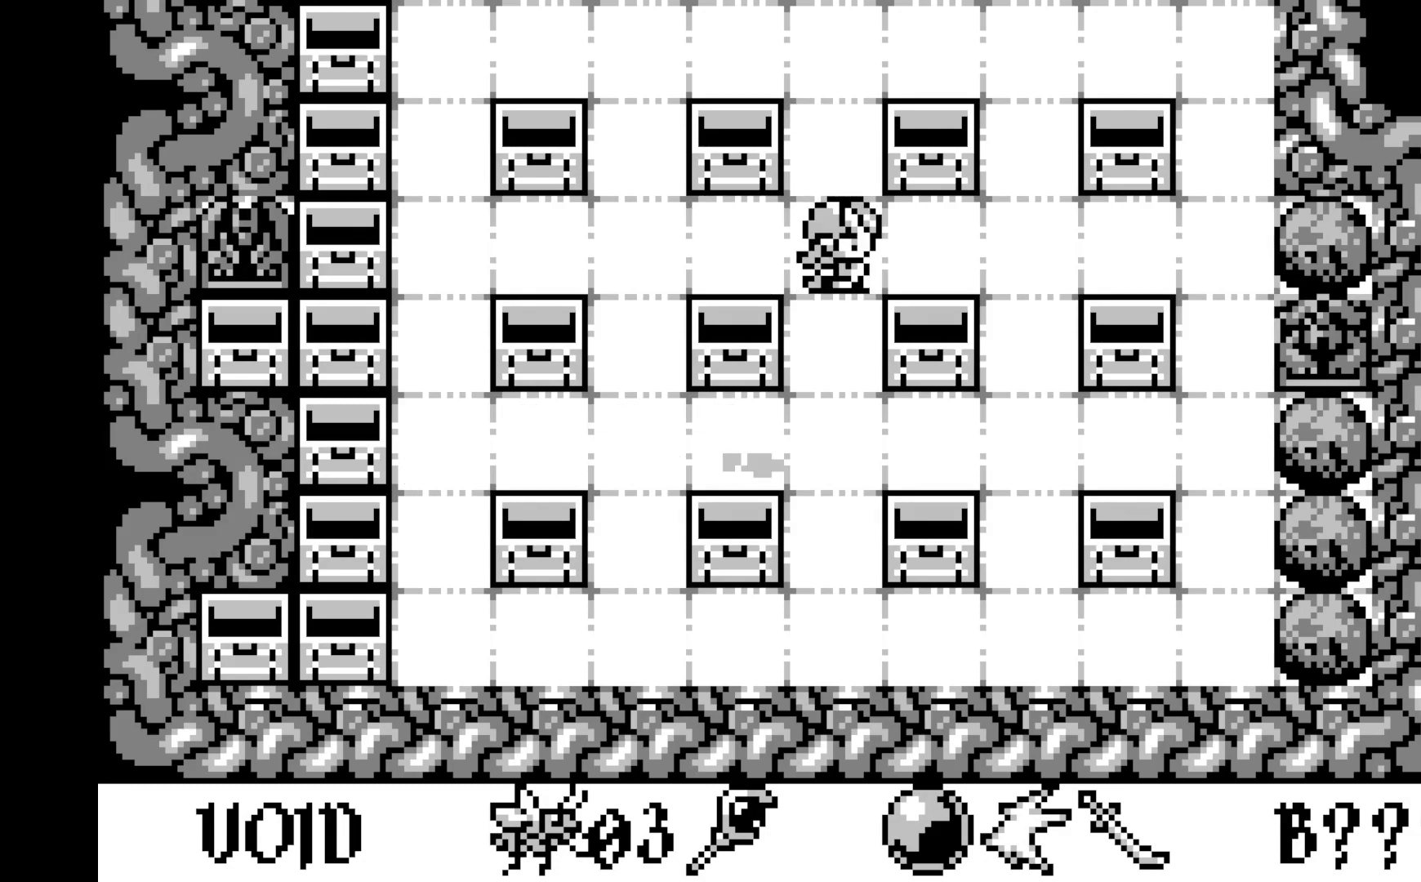
{"buttons": ["DPAD_UP"], "left_stick": "center", "events": [[450, "DPAD_UP", "down"]]}
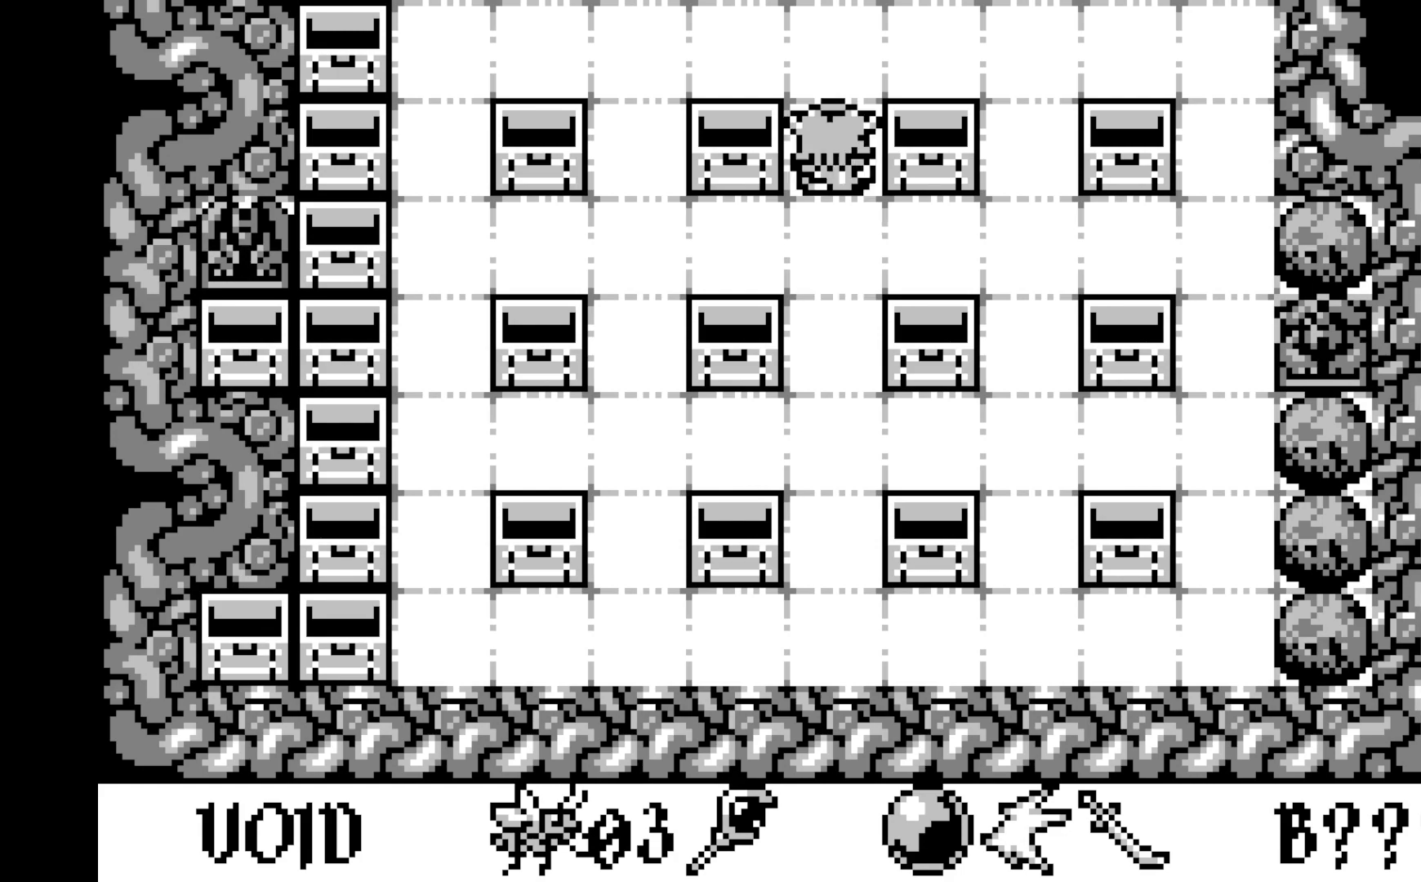
{"buttons": [], "left_stick": "center", "events": [[67, "DPAD_UP", "up"]]}
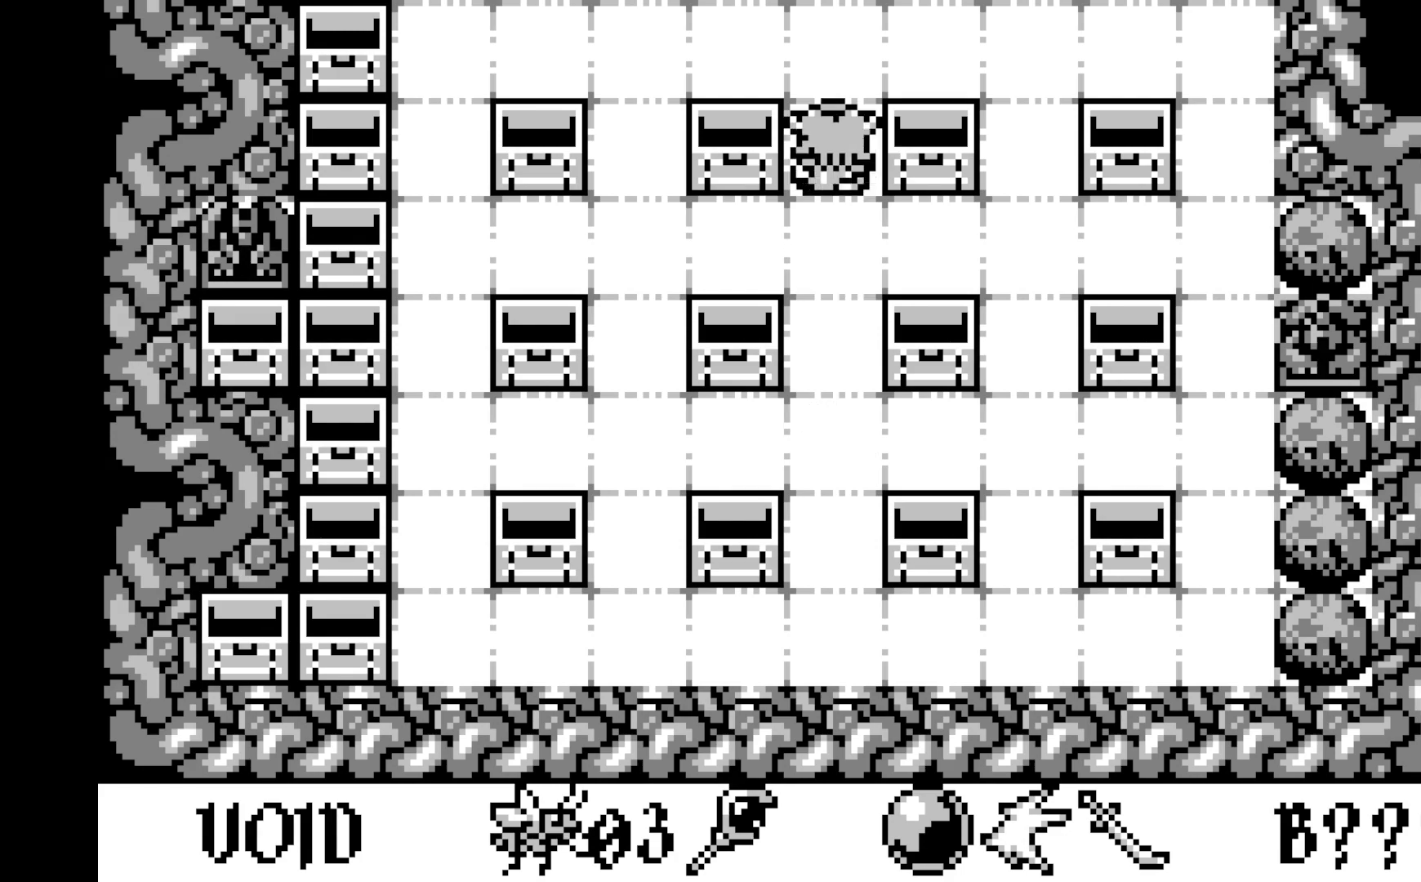
{"buttons": [], "left_stick": "center", "events": [[100, "DPAD_DOWN", "down"], [150, "DPAD_DOWN", "up"]]}
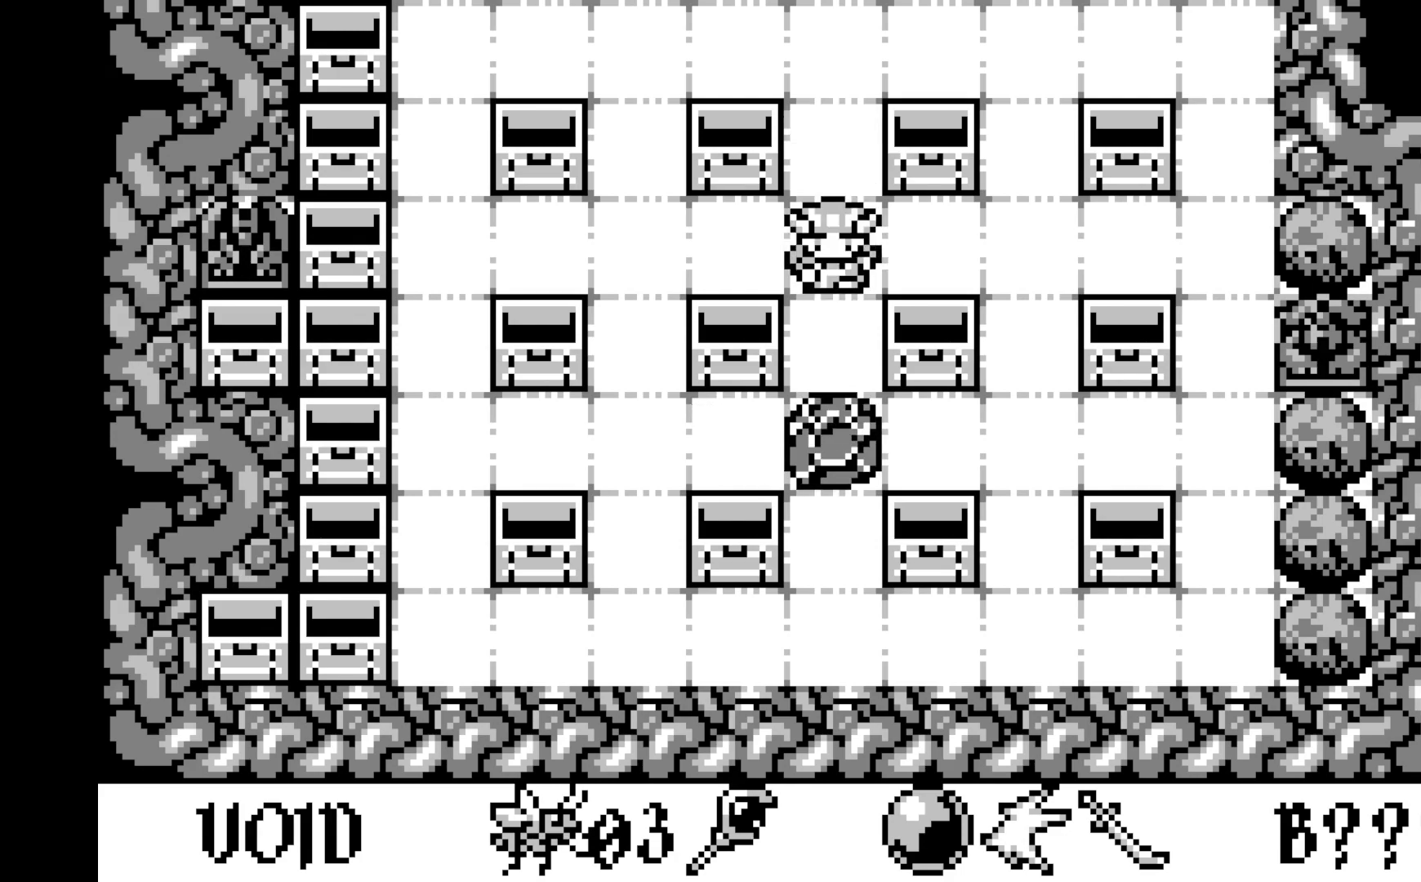
{"buttons": [], "left_stick": "center", "events": []}
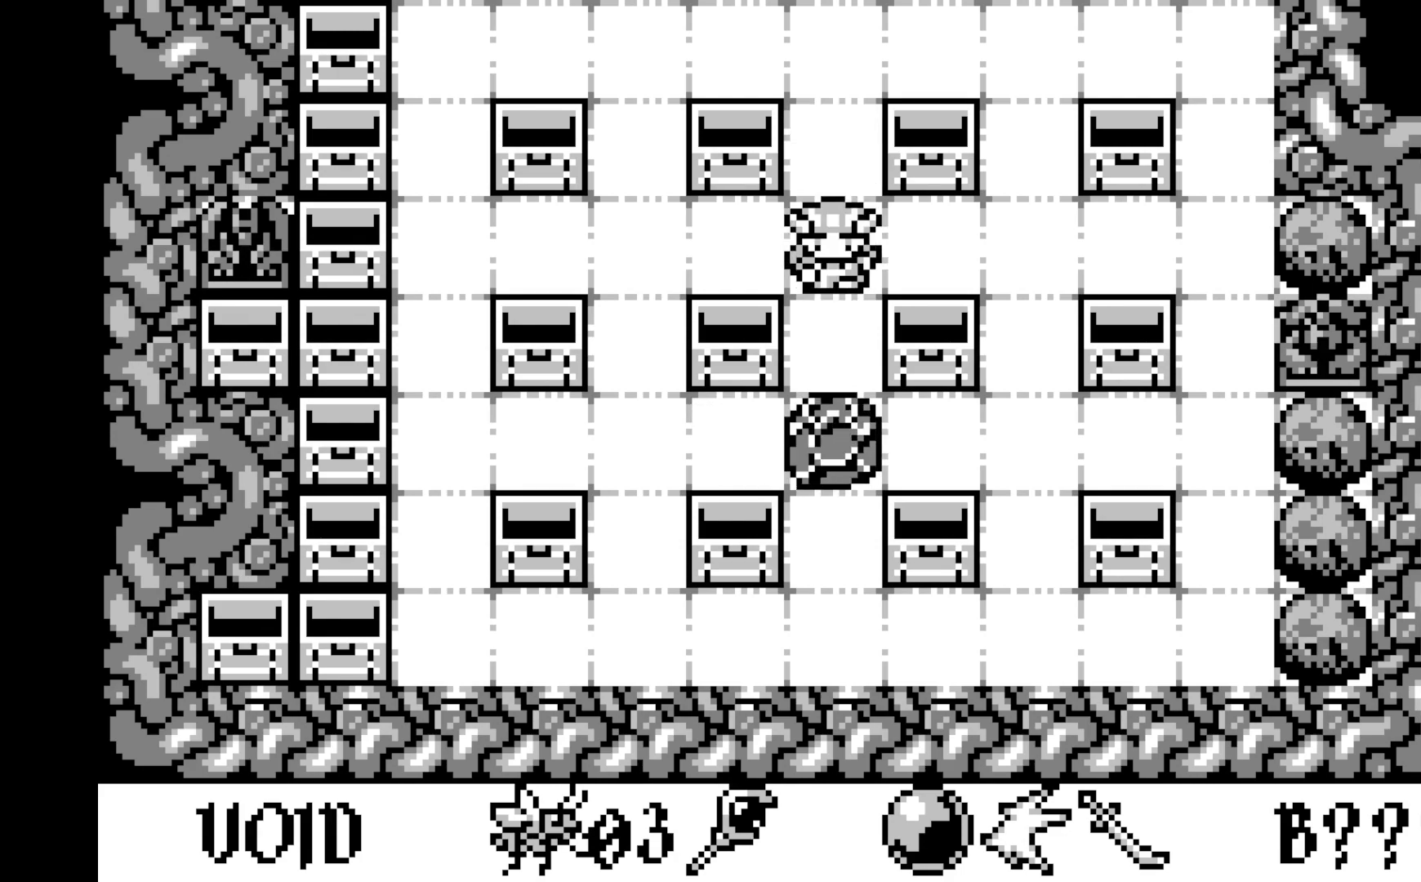
{"buttons": [], "left_stick": "center", "events": [[333, "DPAD_LEFT", "down"], [450, "DPAD_LEFT", "up"]]}
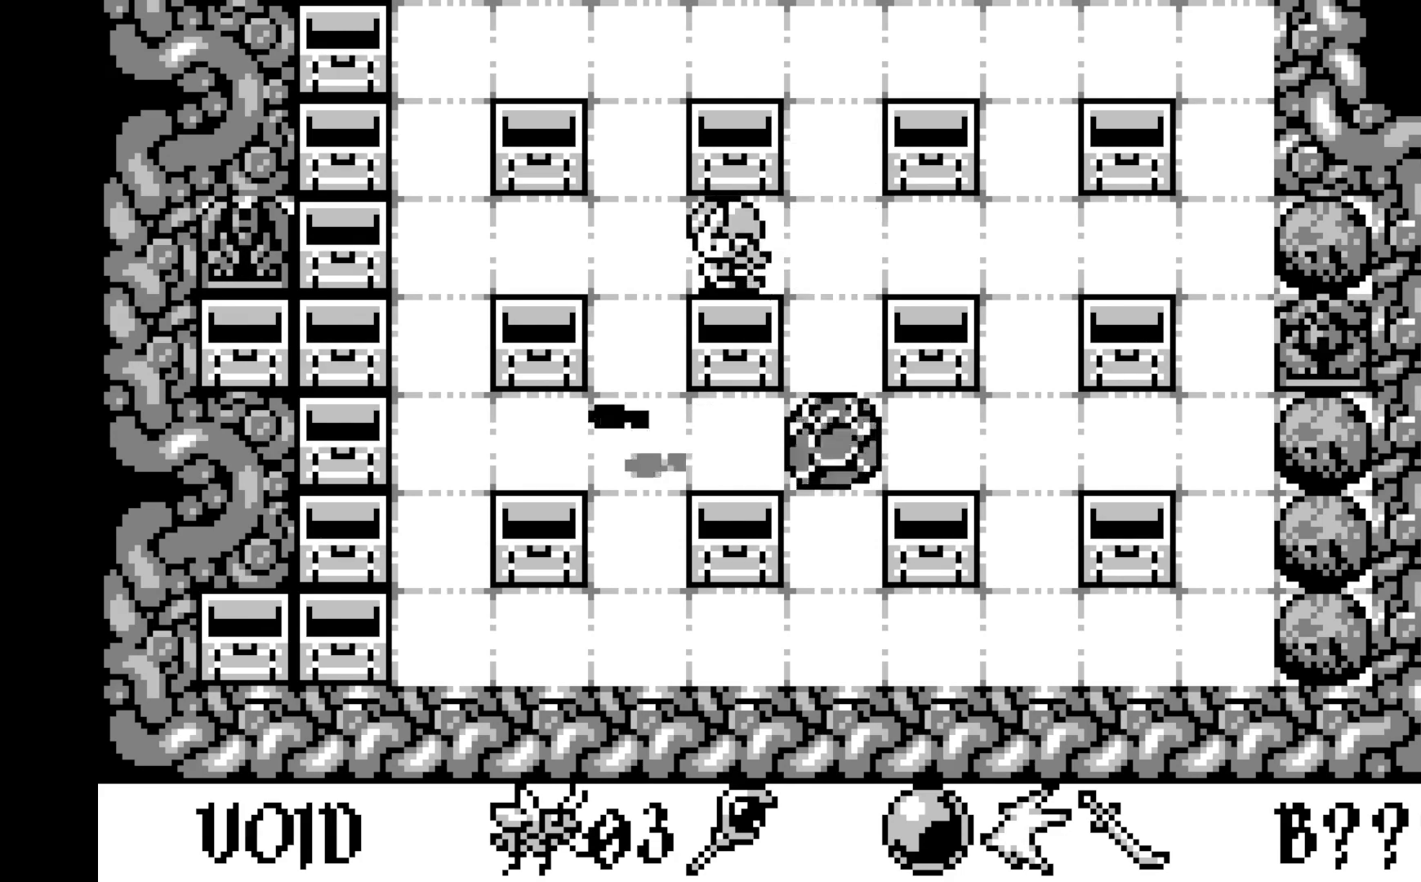
{"buttons": [], "left_stick": "center", "events": []}
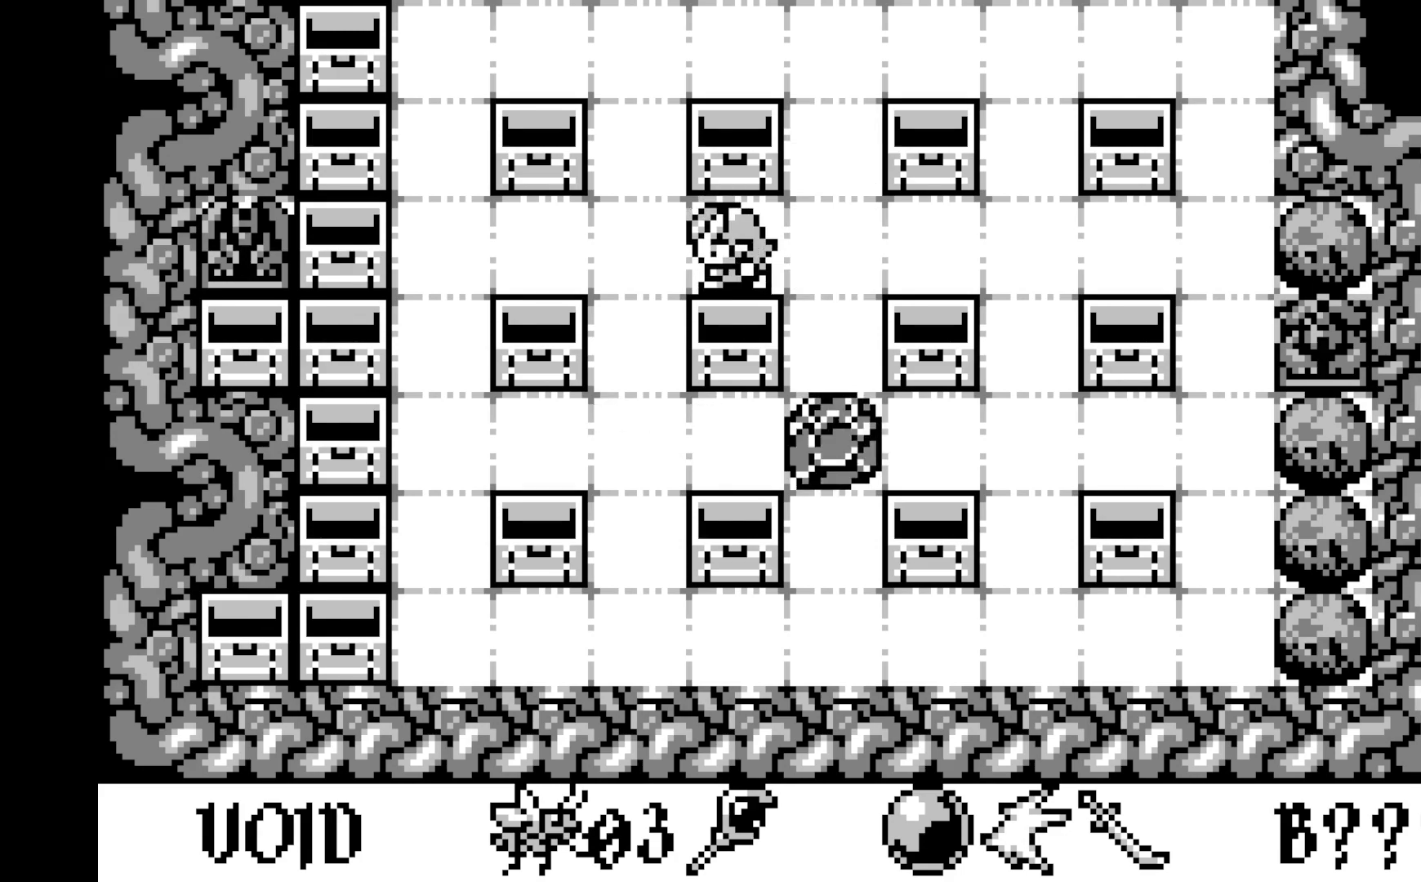
{"buttons": [], "left_stick": "center", "events": []}
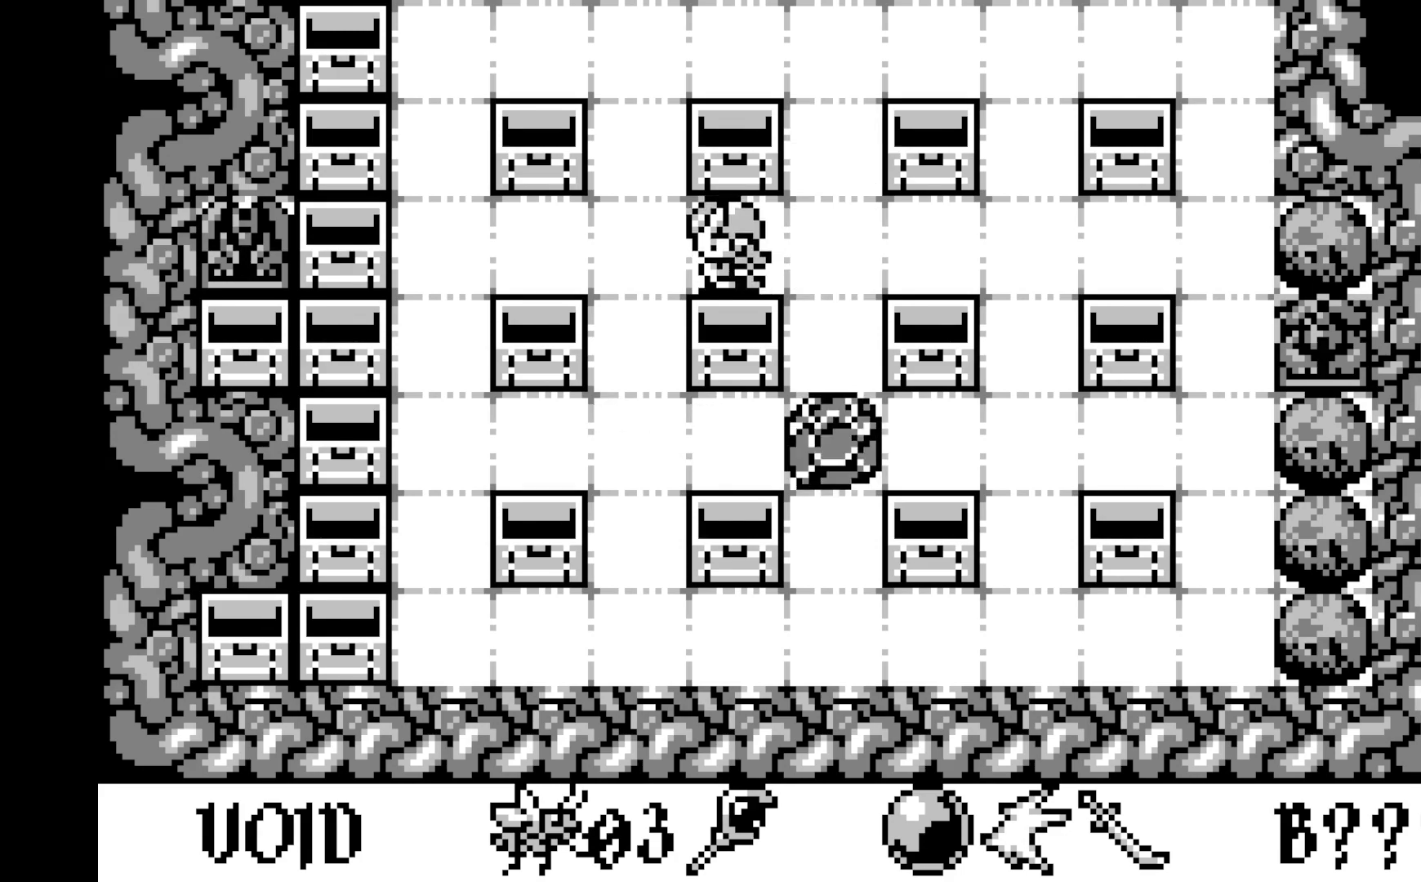
{"buttons": [], "left_stick": "center", "events": [[150, "DPAD_LEFT", "down"], [233, "DPAD_LEFT", "up"]]}
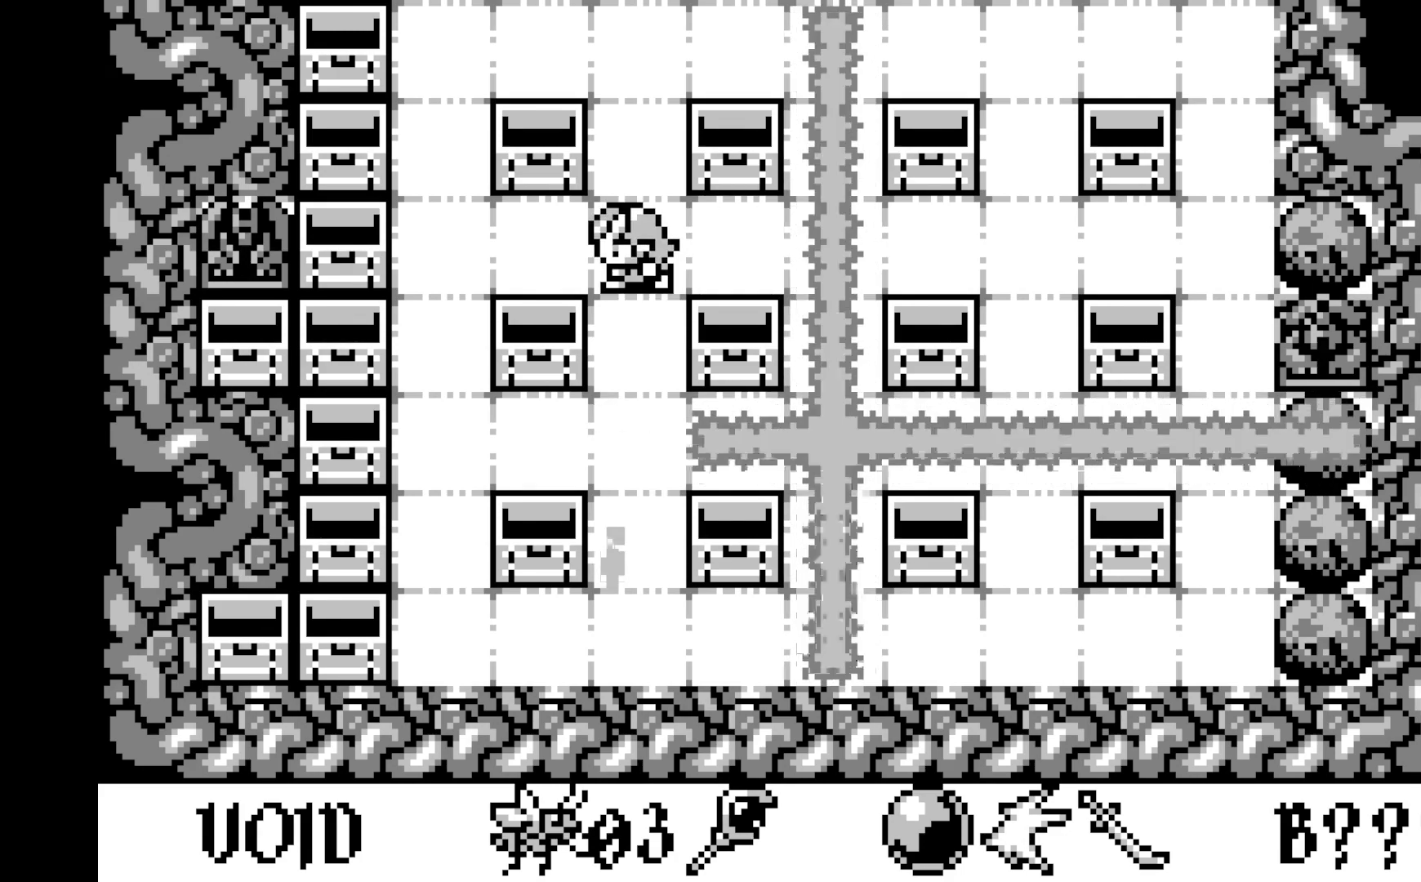
{"buttons": [], "left_stick": "center", "events": []}
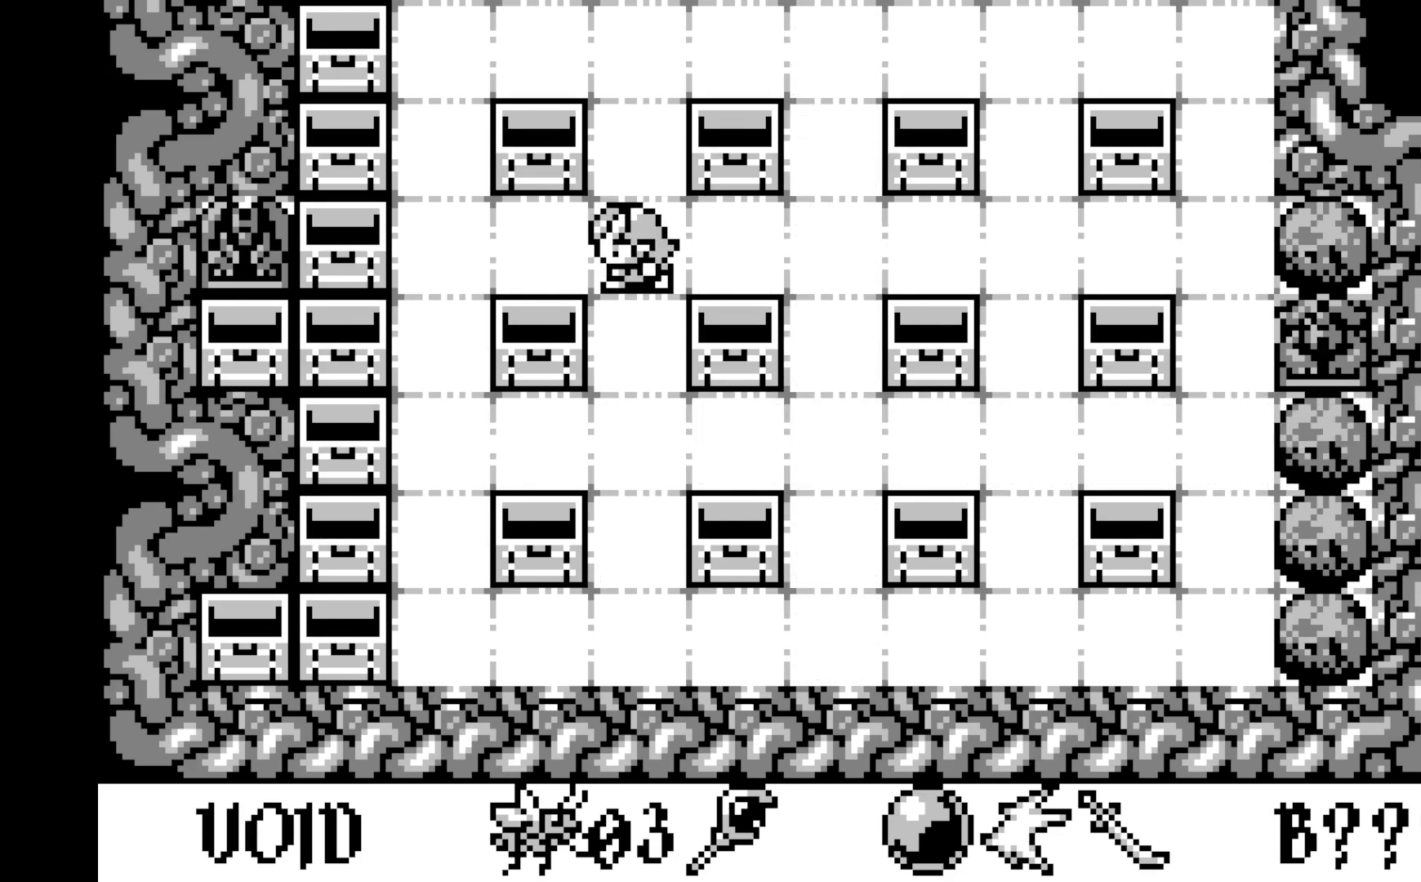
{"buttons": [], "left_stick": "center", "events": [[300, "DPAD_DOWN", "down"], [400, "DPAD_DOWN", "up"]]}
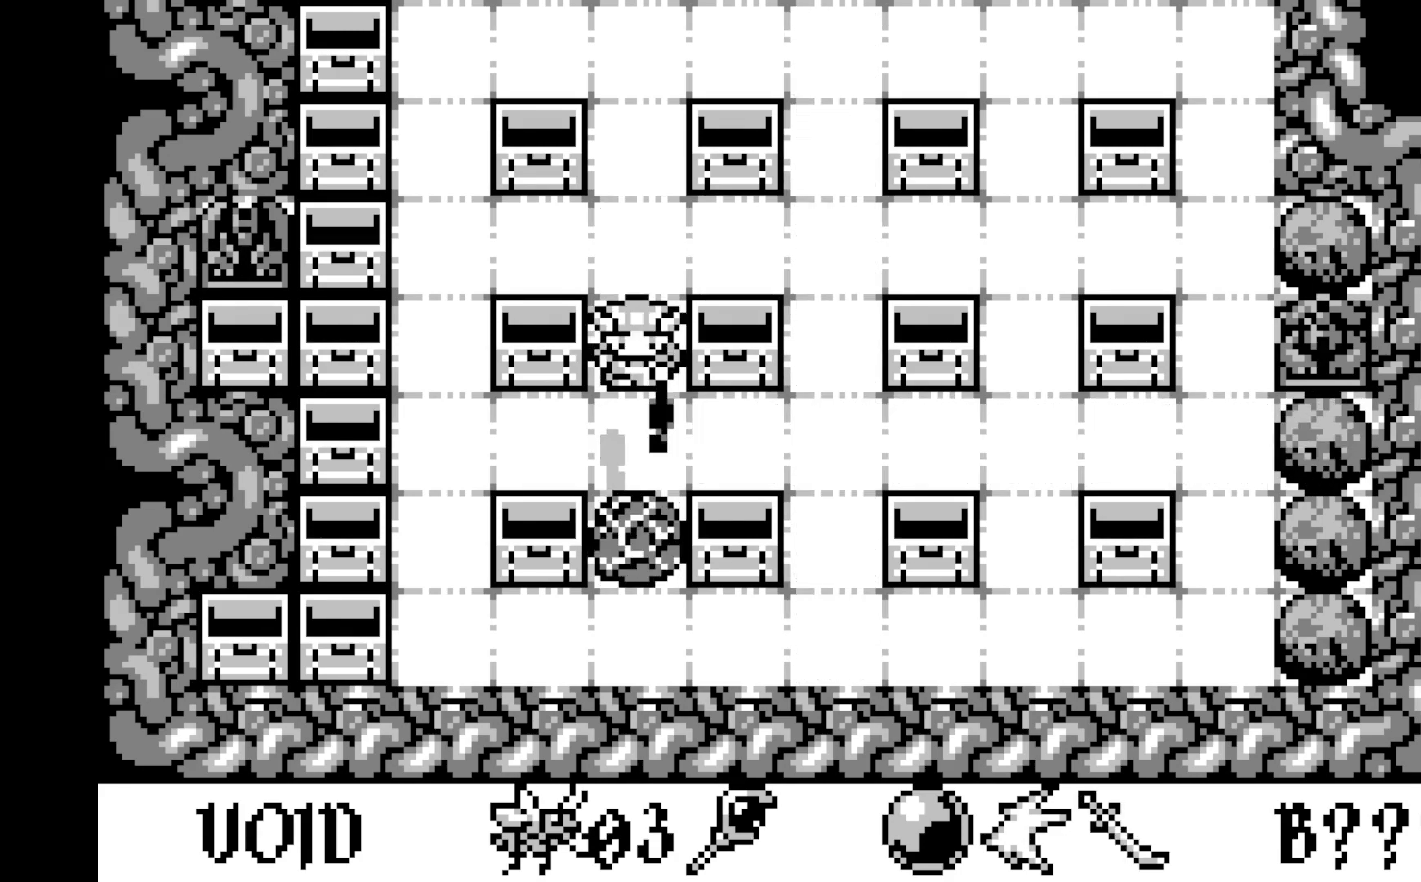
{"buttons": [], "left_stick": "center", "events": []}
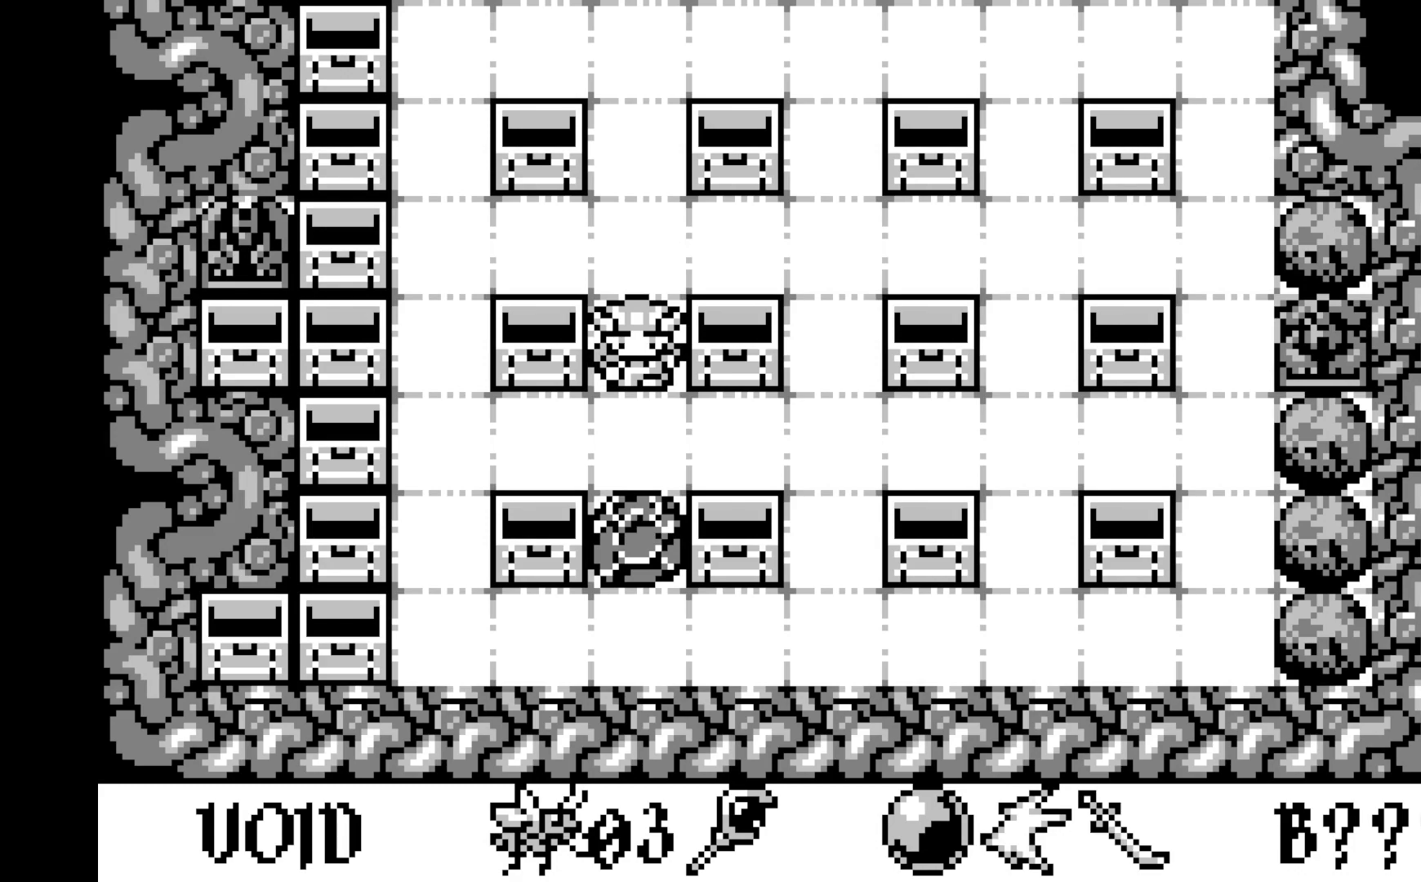
{"buttons": [], "left_stick": "center", "events": []}
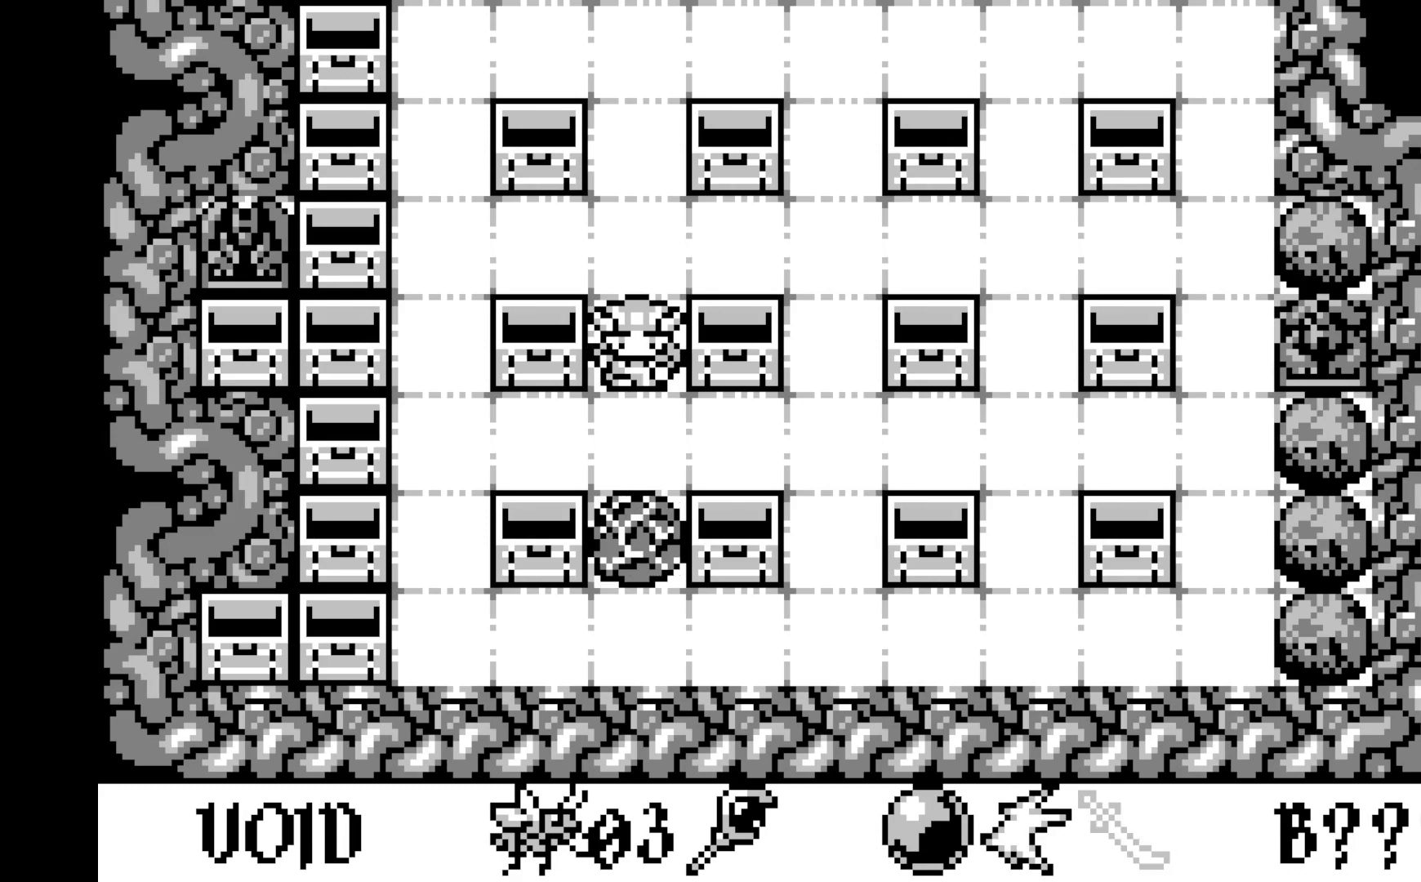
{"buttons": [], "left_stick": "center", "events": [[183, "A", "down"], [317, "A", "up"]]}
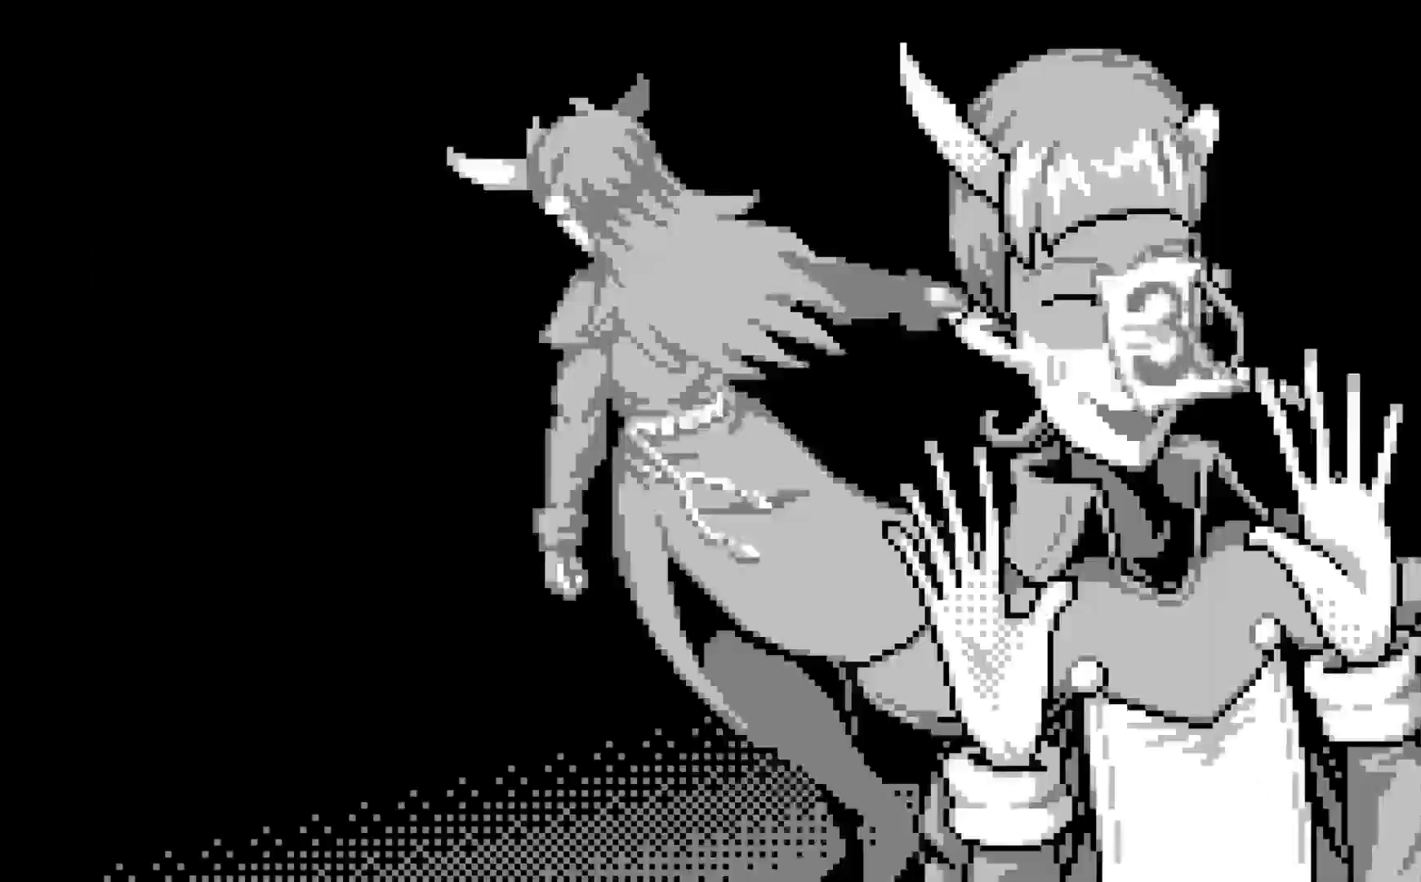
{"buttons": [], "left_stick": "center", "events": []}
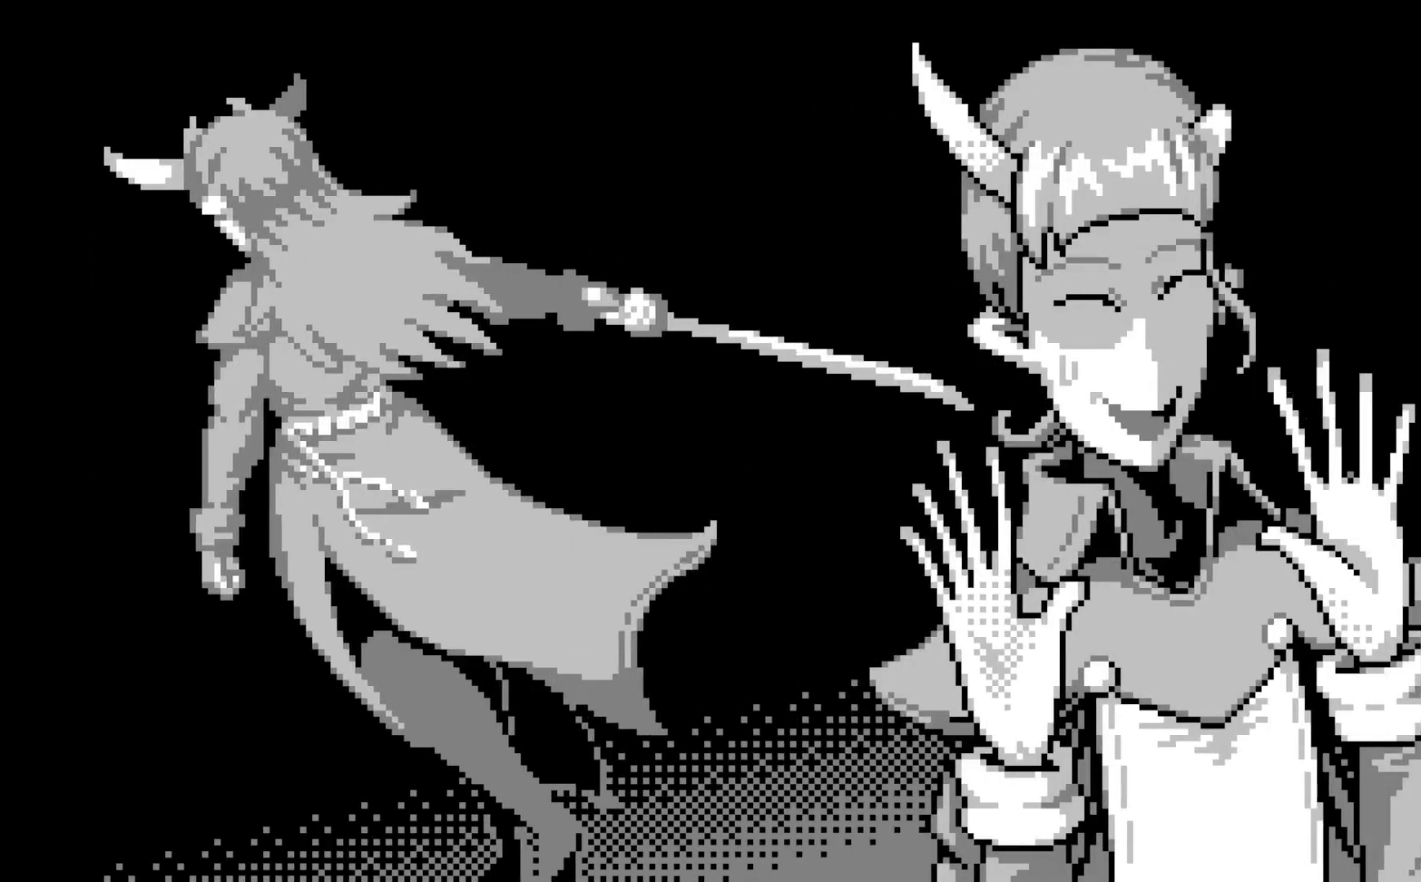
{"buttons": [], "left_stick": "center", "events": []}
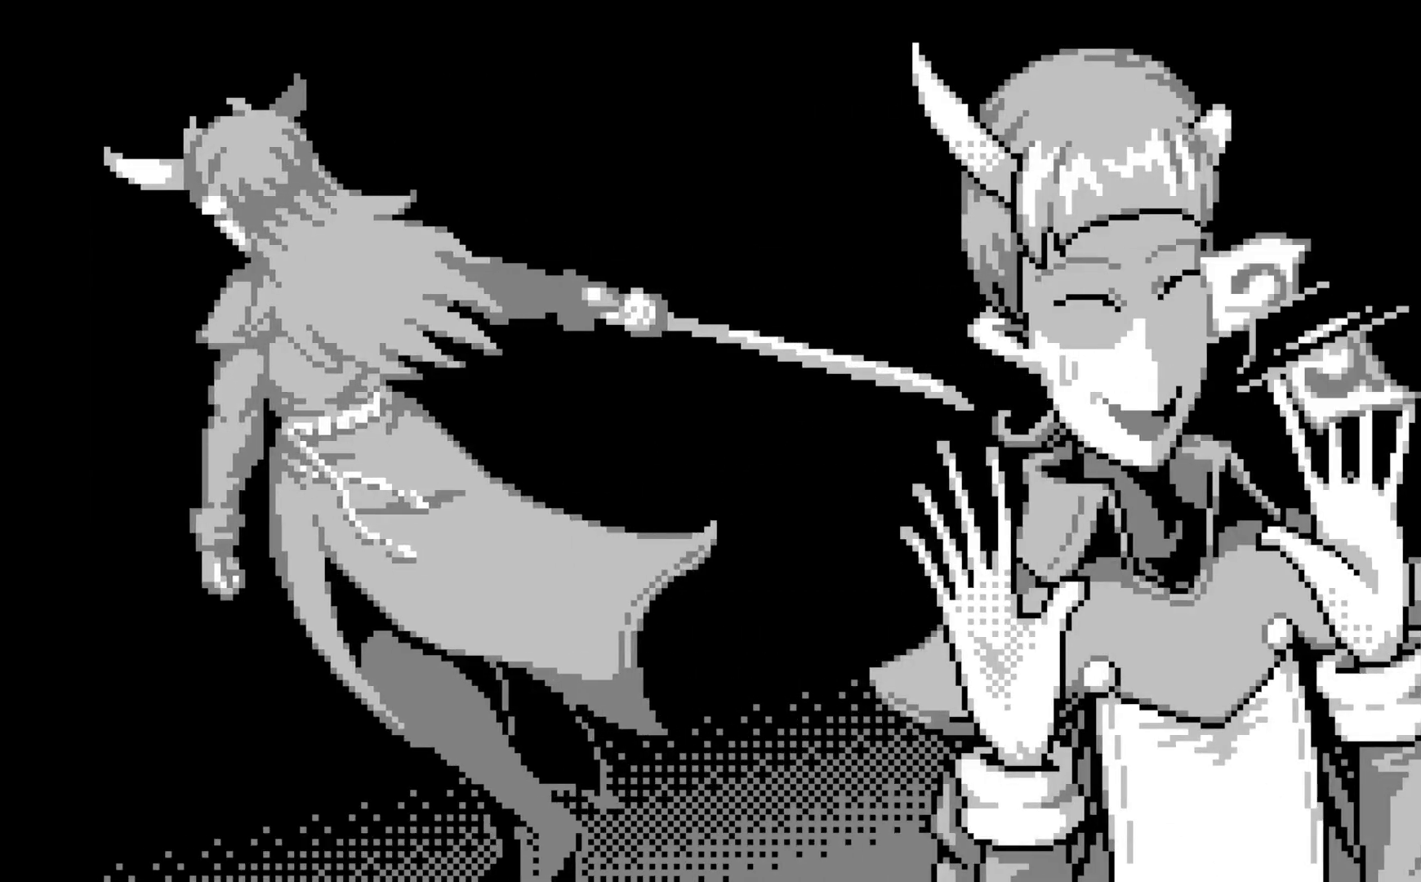
{"buttons": [], "left_stick": "center", "events": []}
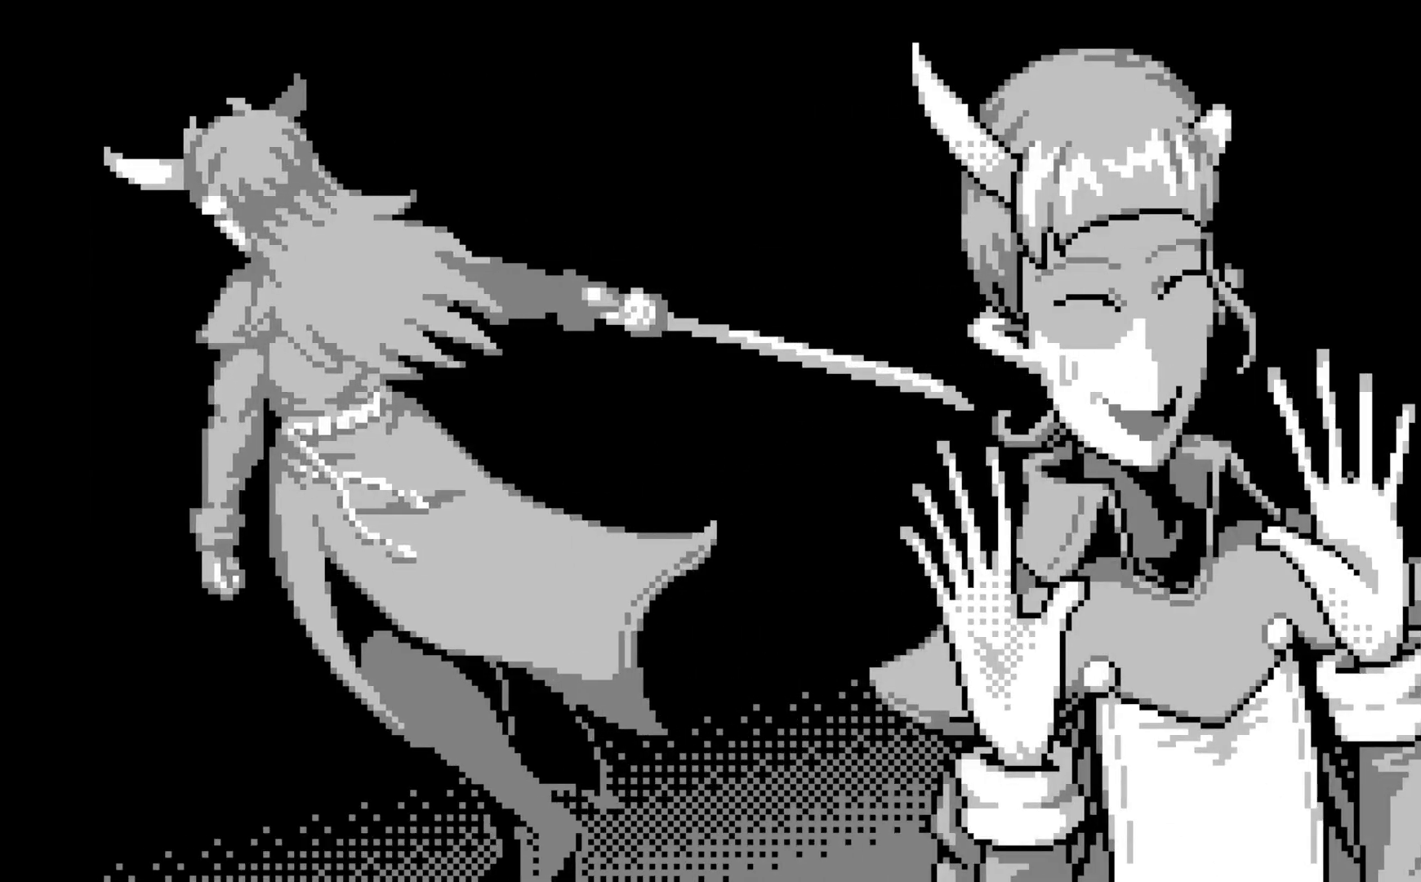
{"buttons": [], "left_stick": "center", "events": []}
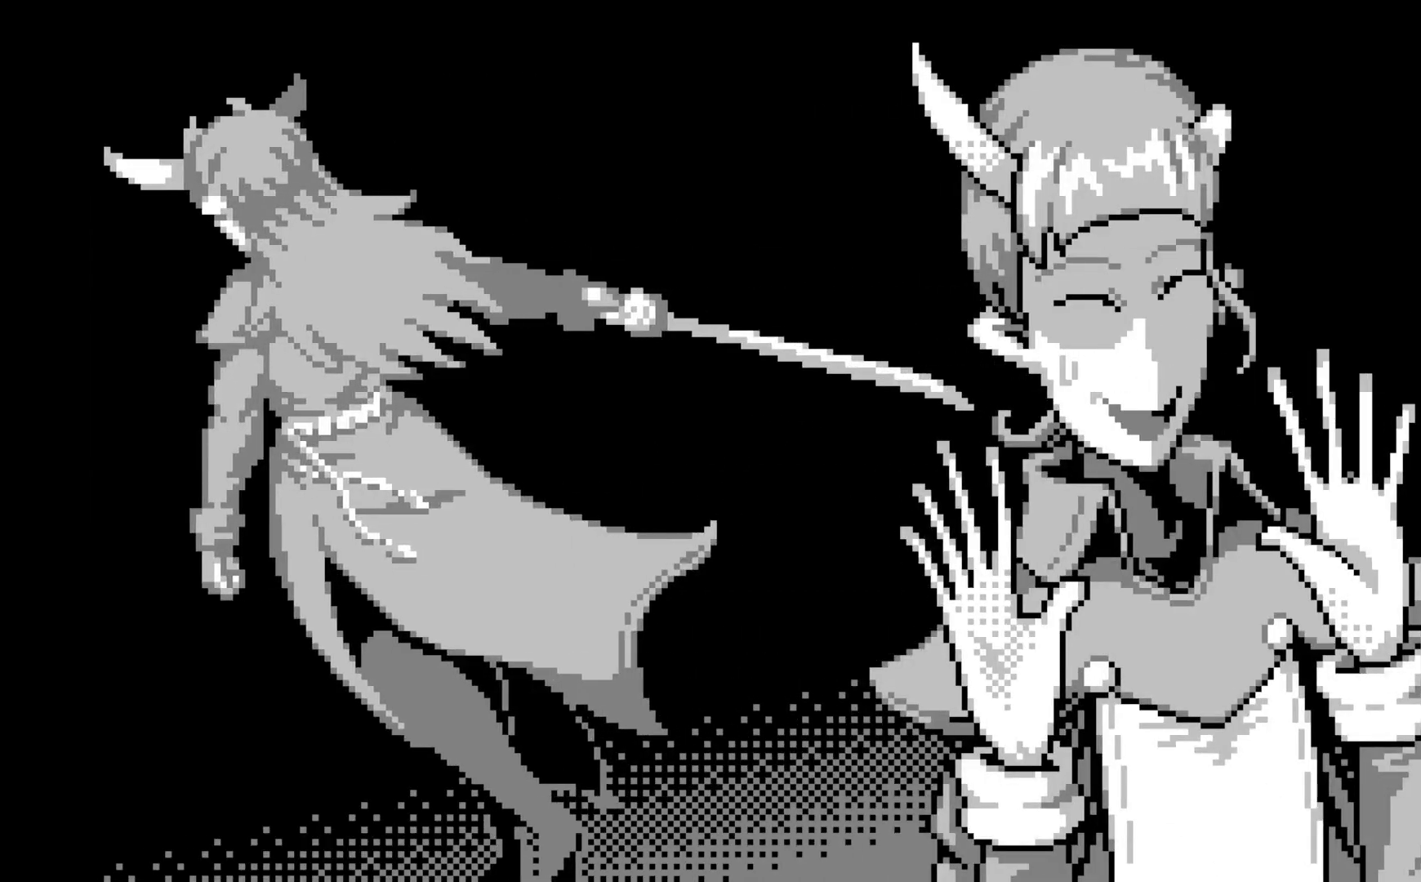
{"buttons": [], "left_stick": "center", "events": []}
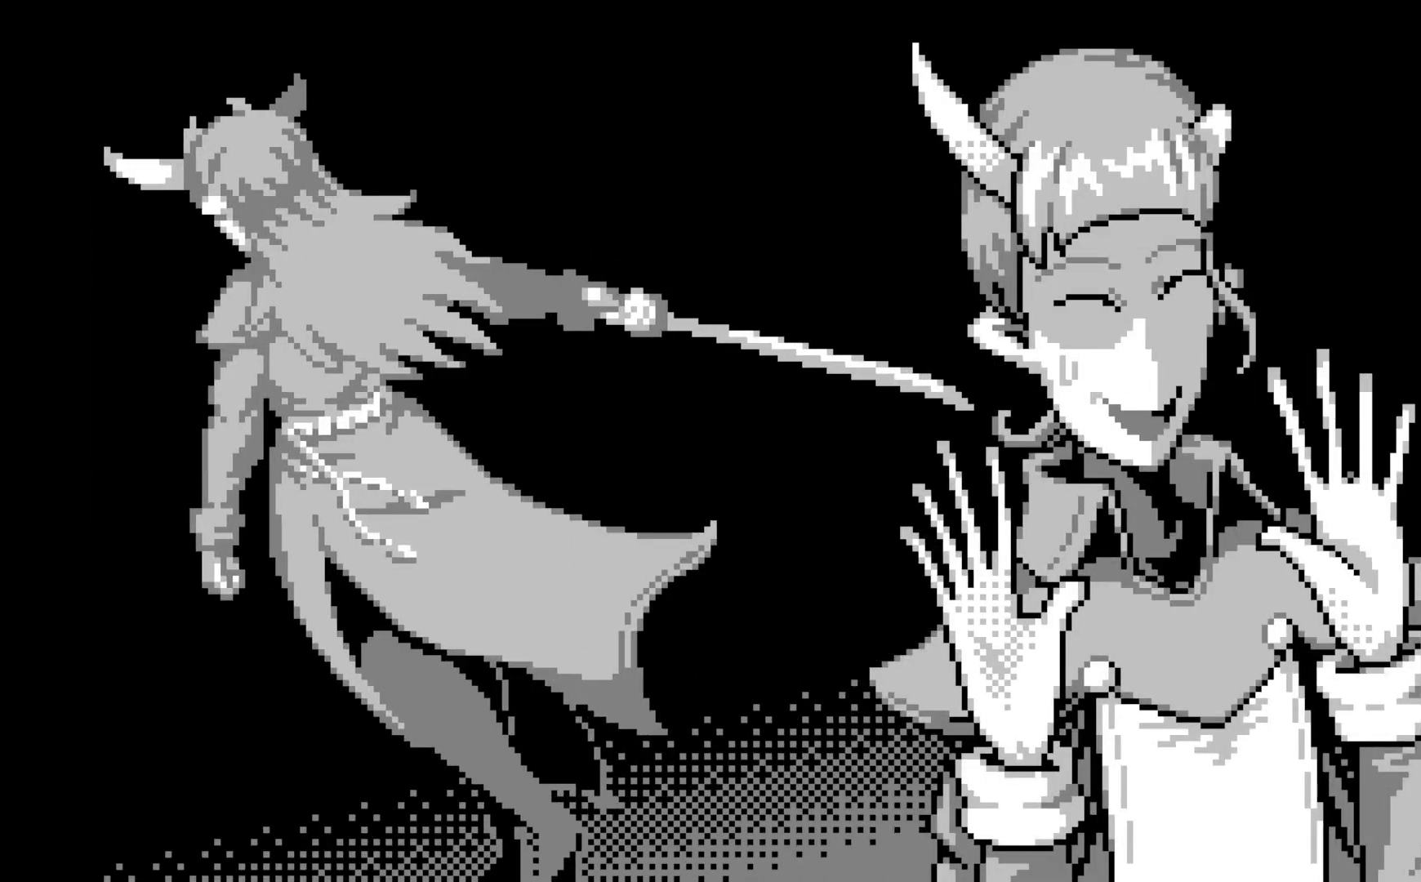
{"buttons": [], "left_stick": "center", "events": [[183, "A", "down"], [450, "A", "up"]]}
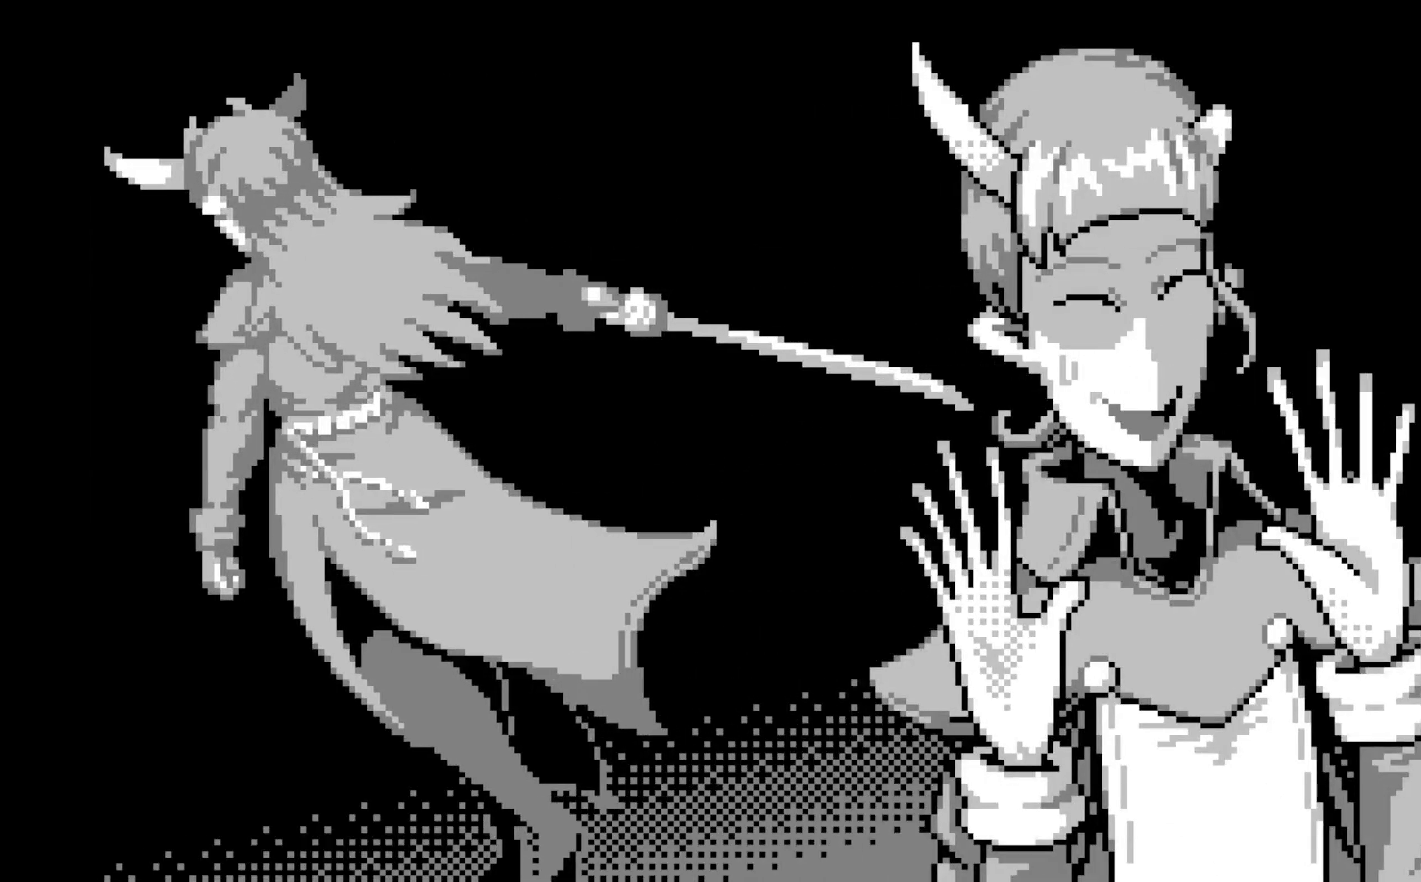
{"buttons": [], "left_stick": "center", "events": [[167, "A", "down"], [183, "X", "down"], [433, "A", "up"], [450, "X", "up"]]}
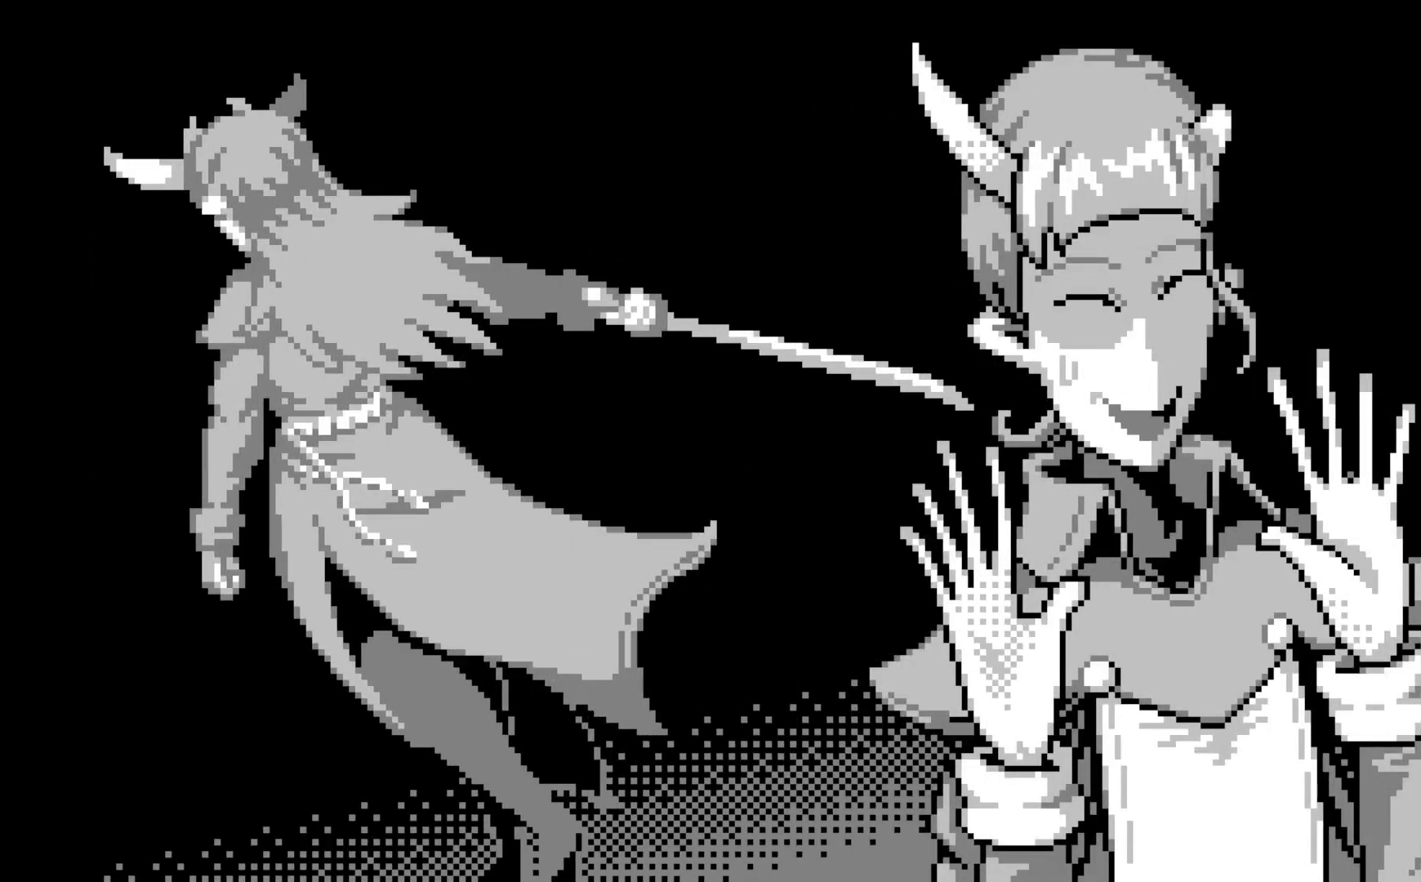
{"buttons": ["A"], "left_stick": "center", "events": [[467, "A", "down"]]}
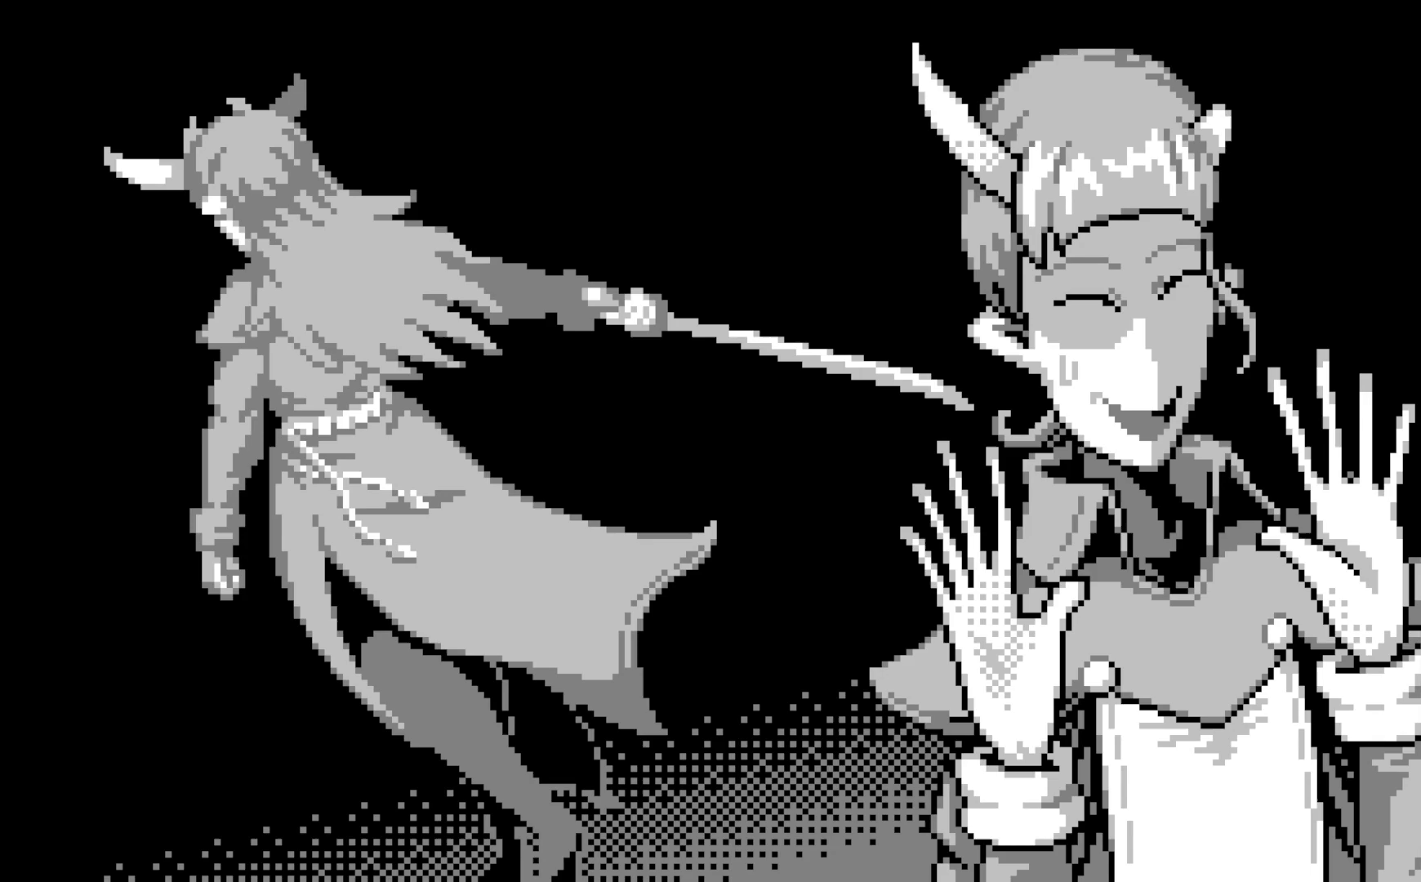
{"buttons": ["Y"], "left_stick": "center", "events": [[150, "A", "up"], [283, "B", "down"], [317, "Y", "down"], [467, "B", "up"]]}